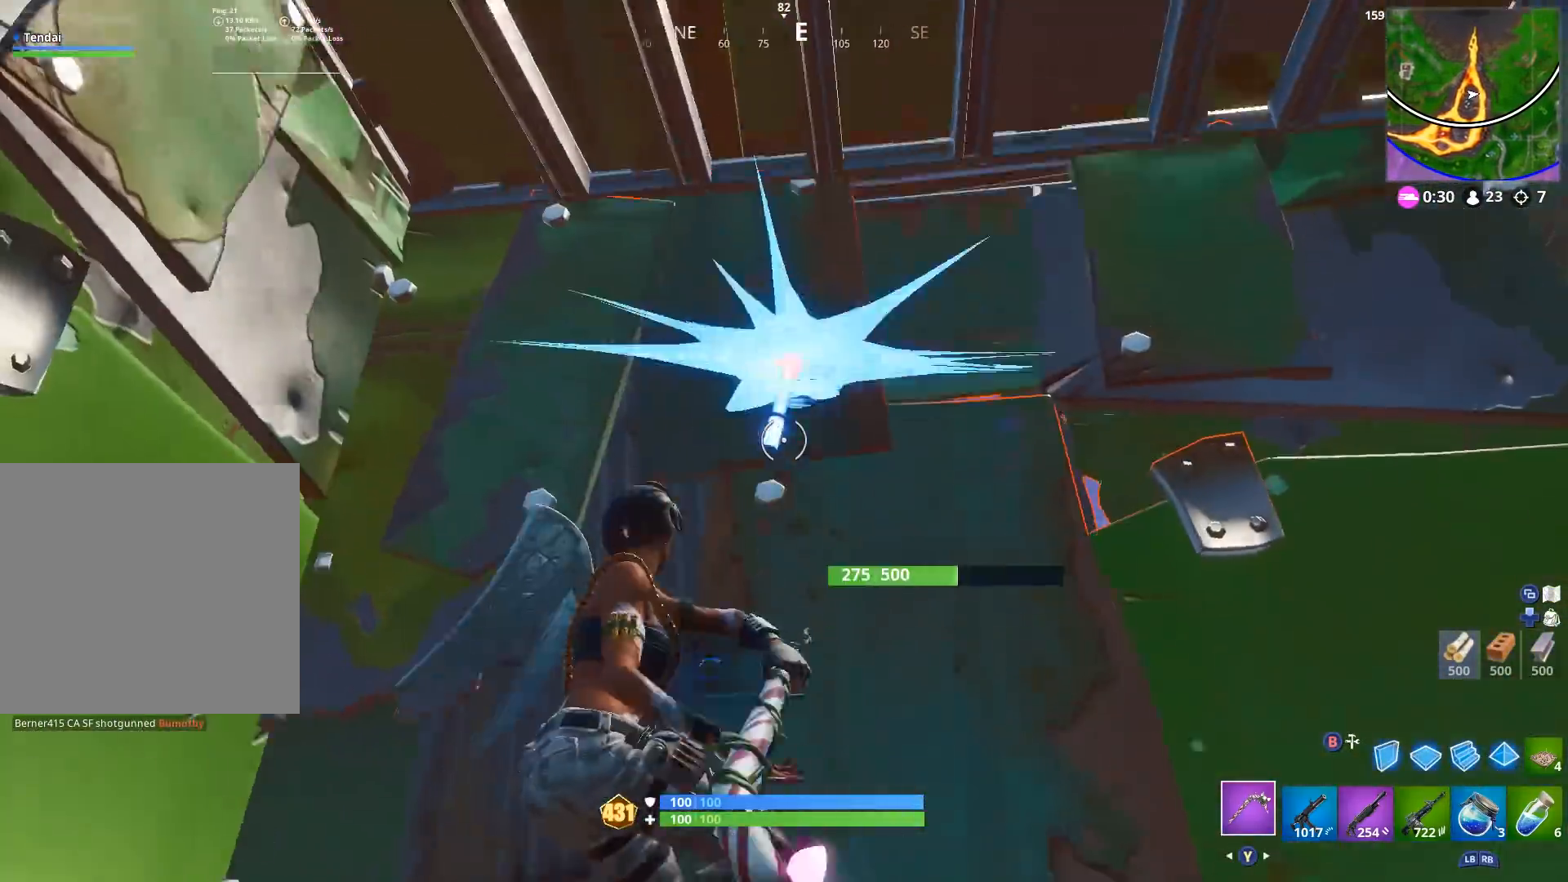
Gameplay with a controller (Xbox layout); each line is a JSON object with the inputs held at the frame after it. "events" lists button and stick changes between this image and that frame as [ms after this image, input, new state], when the widget could be followed in between.
{"buttons": ["R2"], "left_stick": "center", "right_stick": "down", "events": [[100, "right_stick", "center"], [167, "left_stick", "down-right"], [233, "right_stick", "up"], [300, "left_stick", "up-right"], [367, "left_stick", "up"], [400, "right_stick", "center"], [467, "left_stick", "center"], [467, "right_stick", "down"]]}
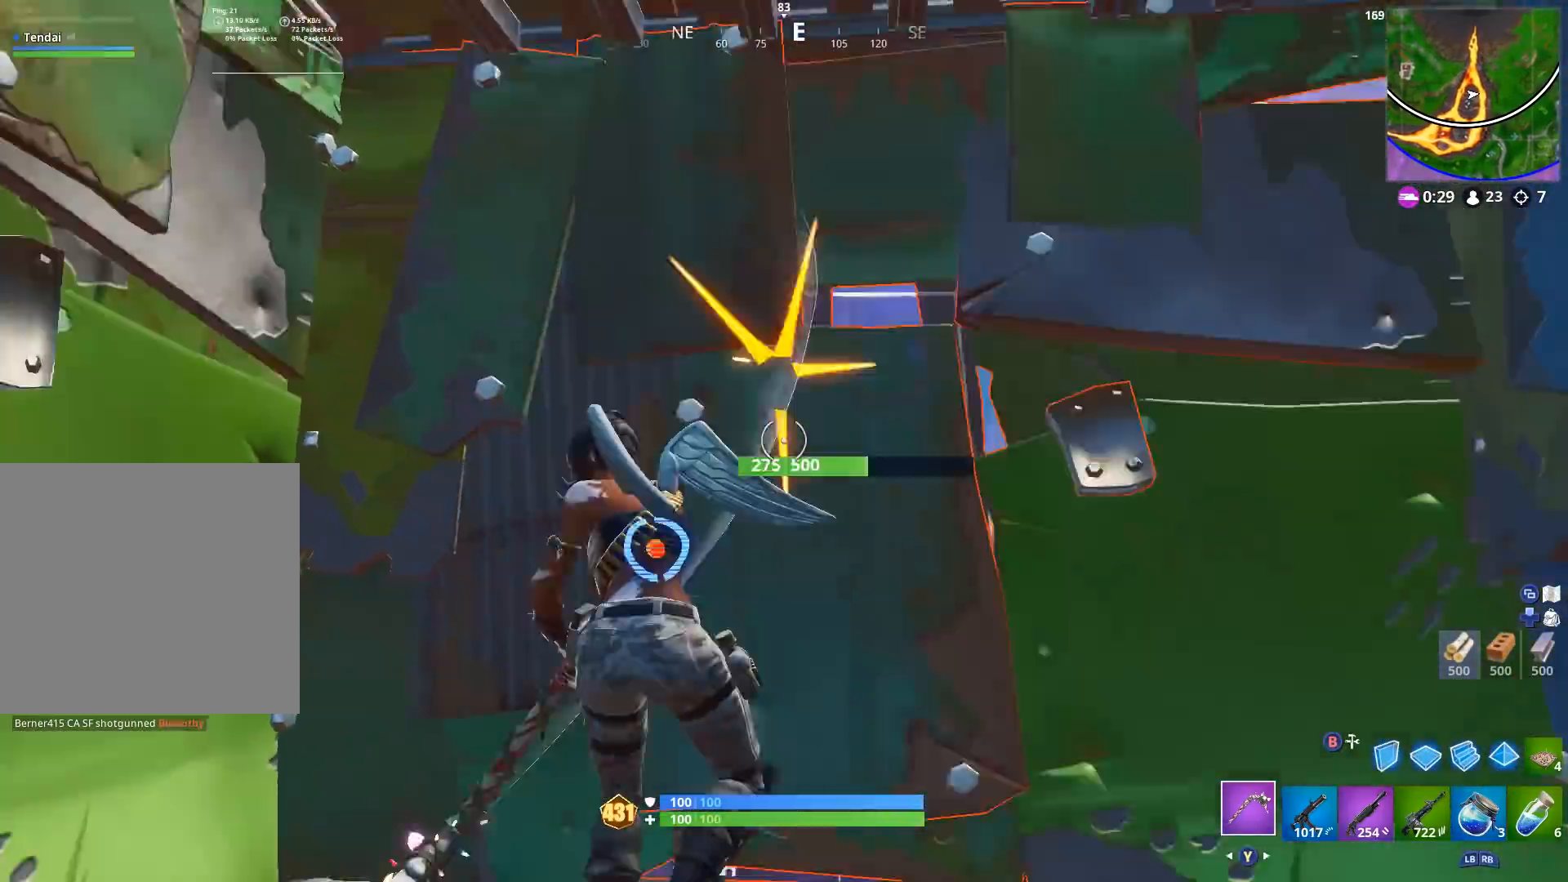
{"buttons": ["R2"], "left_stick": "left", "right_stick": "center", "events": [[133, "right_stick", "up-left"], [233, "right_stick", "center"], [333, "left_stick", "left"], [367, "right_stick", "down-left"], [500, "right_stick", "center"]]}
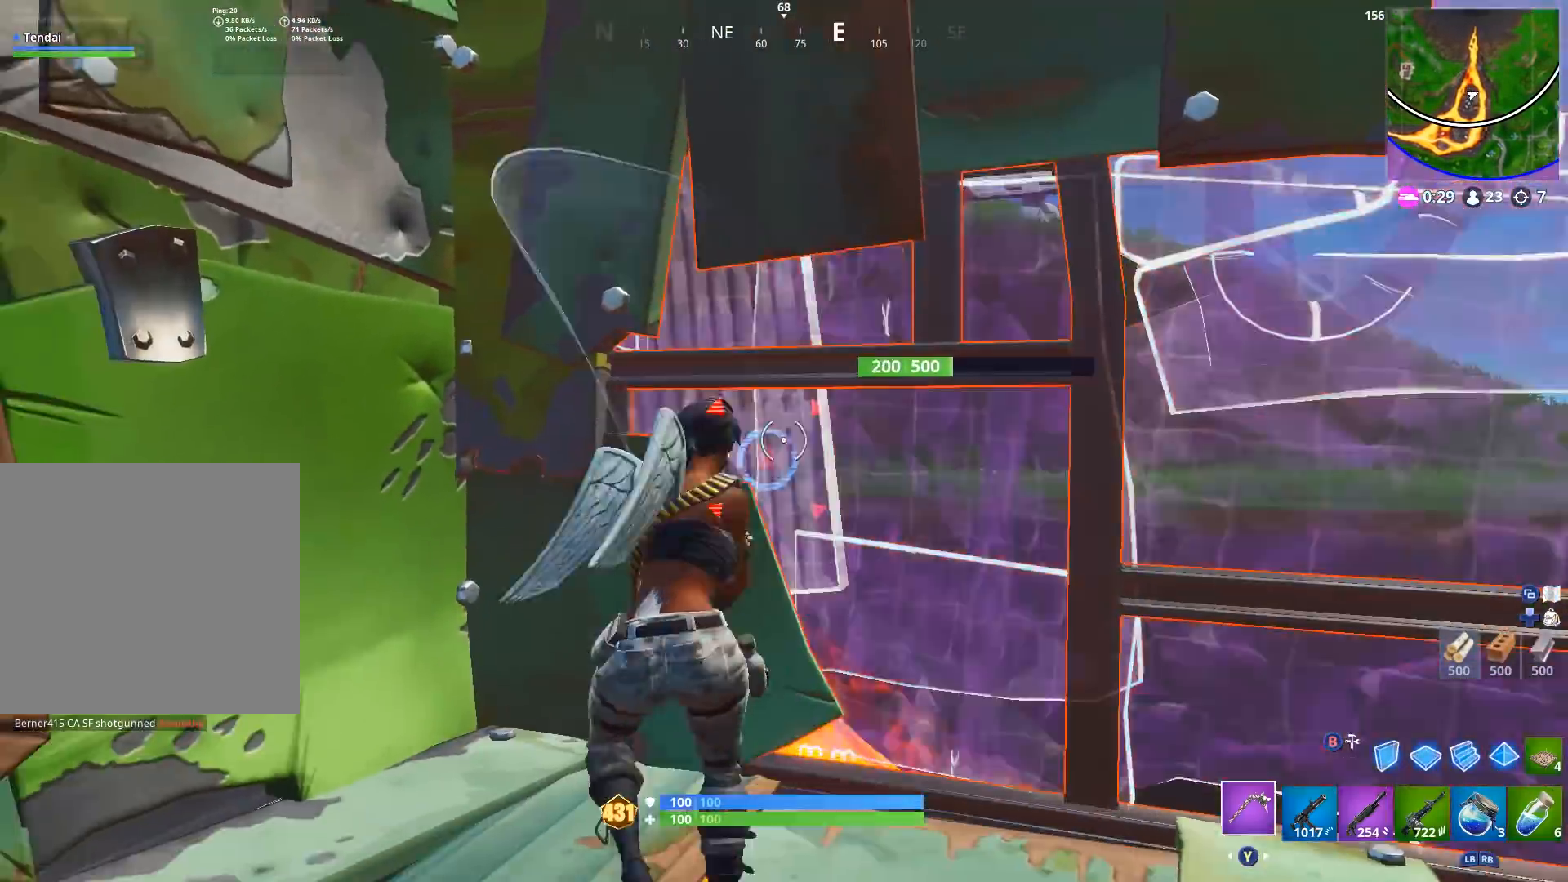
{"buttons": ["R2"], "left_stick": "up-right", "right_stick": "center", "events": [[67, "left_stick", "up-right"], [167, "left_stick", "down-right"], [467, "left_stick", "up-right"]]}
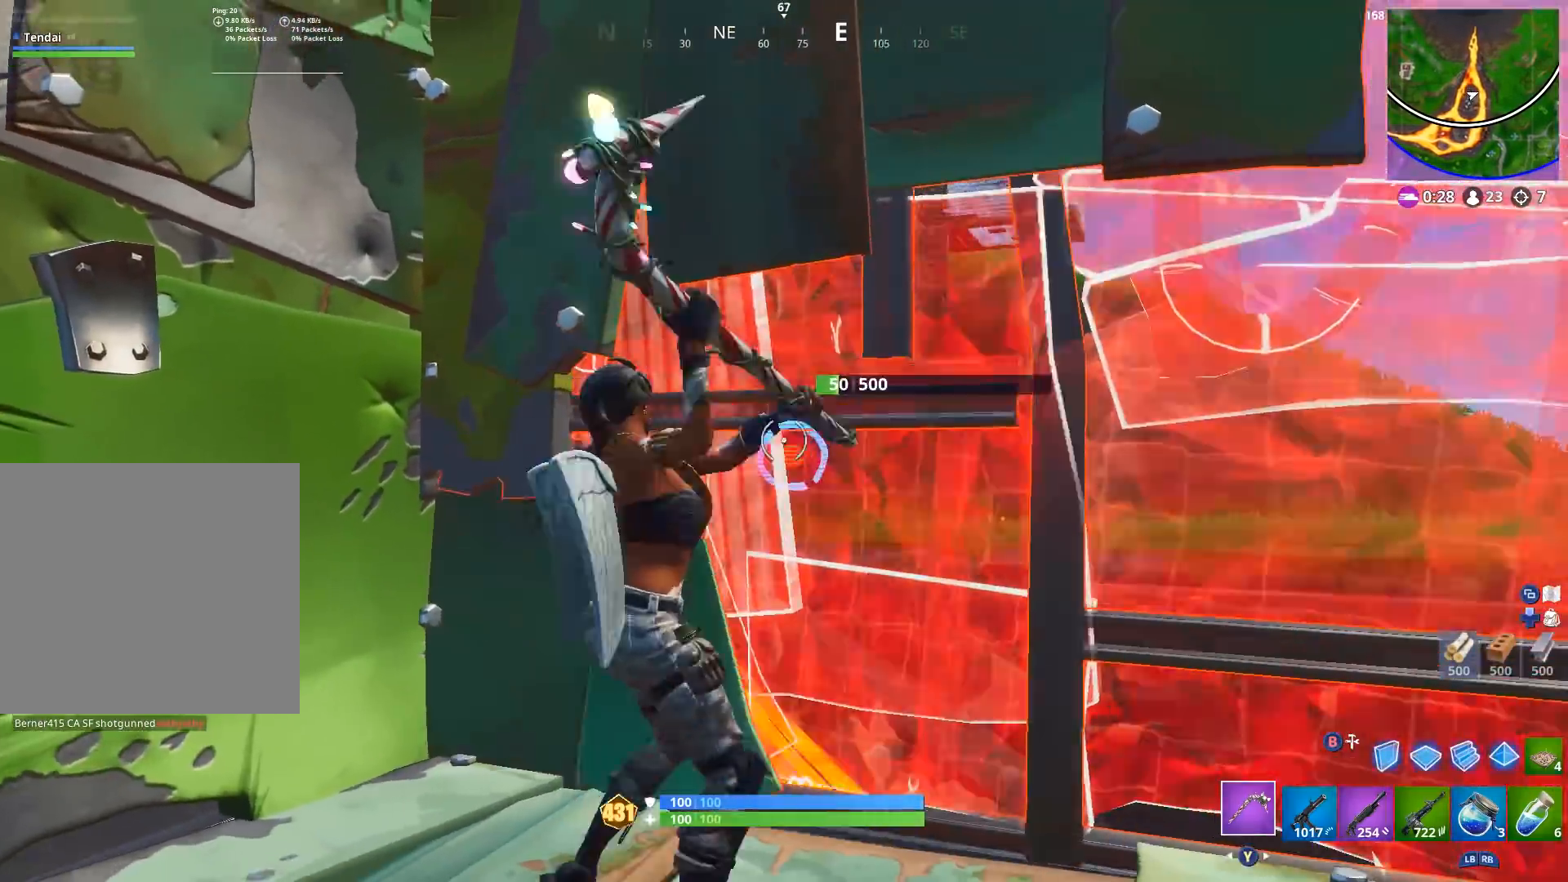
{"buttons": ["R1"], "left_stick": "up-right", "right_stick": "center", "events": [[67, "right_stick", "down"], [167, "left_stick", "up-left"], [267, "B", "down"], [300, "right_stick", "down-right"], [333, "R2", "up"], [367, "B", "up"], [400, "left_stick", "up-right"], [467, "right_stick", "center"], [500, "R1", "down"]]}
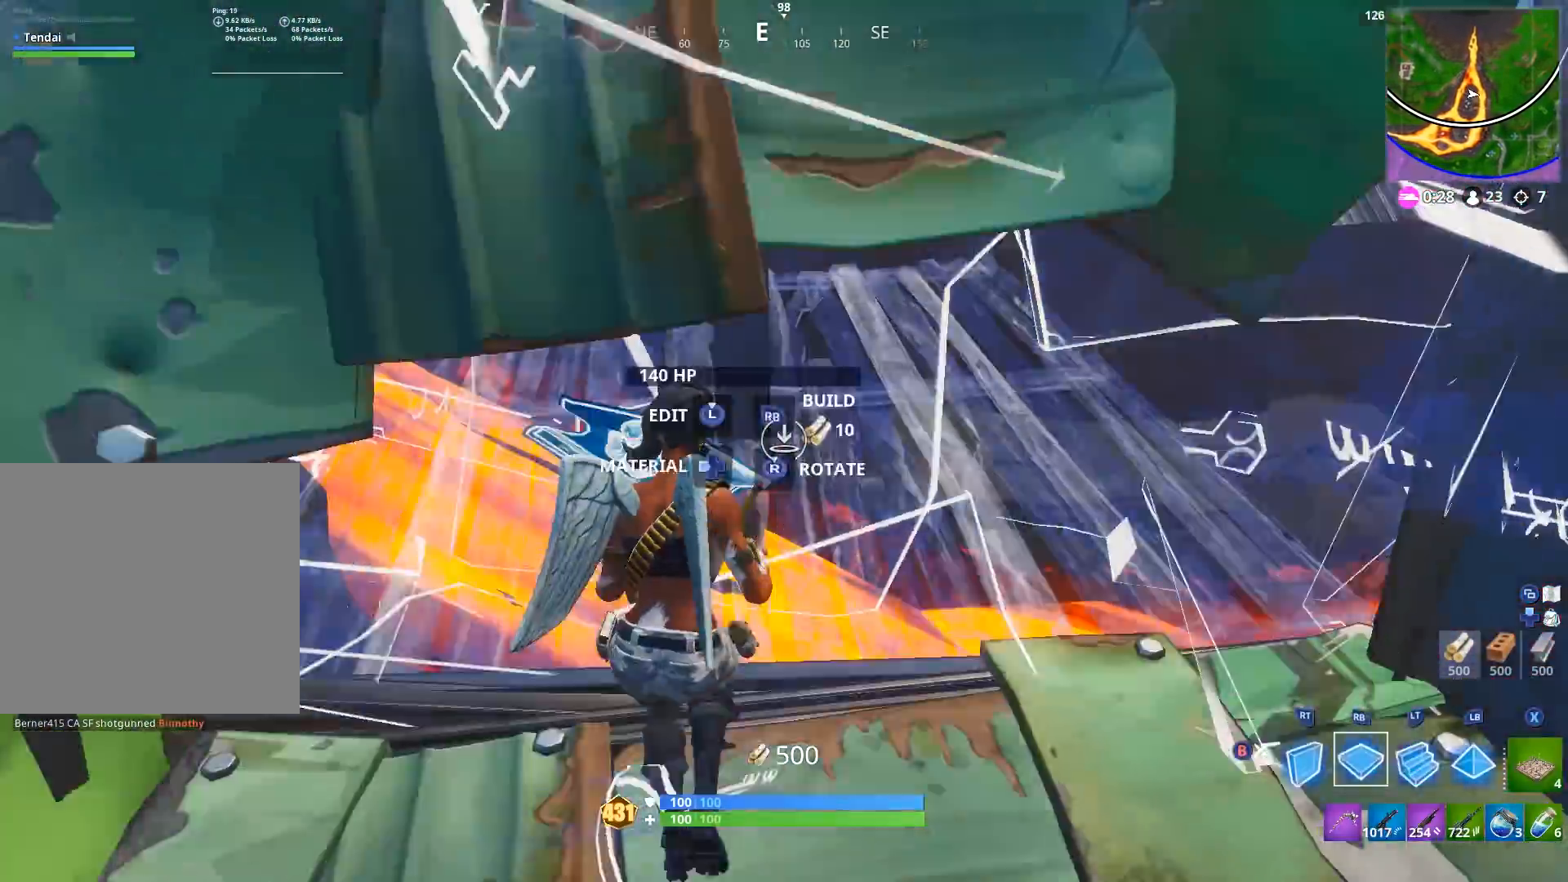
{"buttons": ["R2"], "left_stick": "up", "right_stick": "left"}
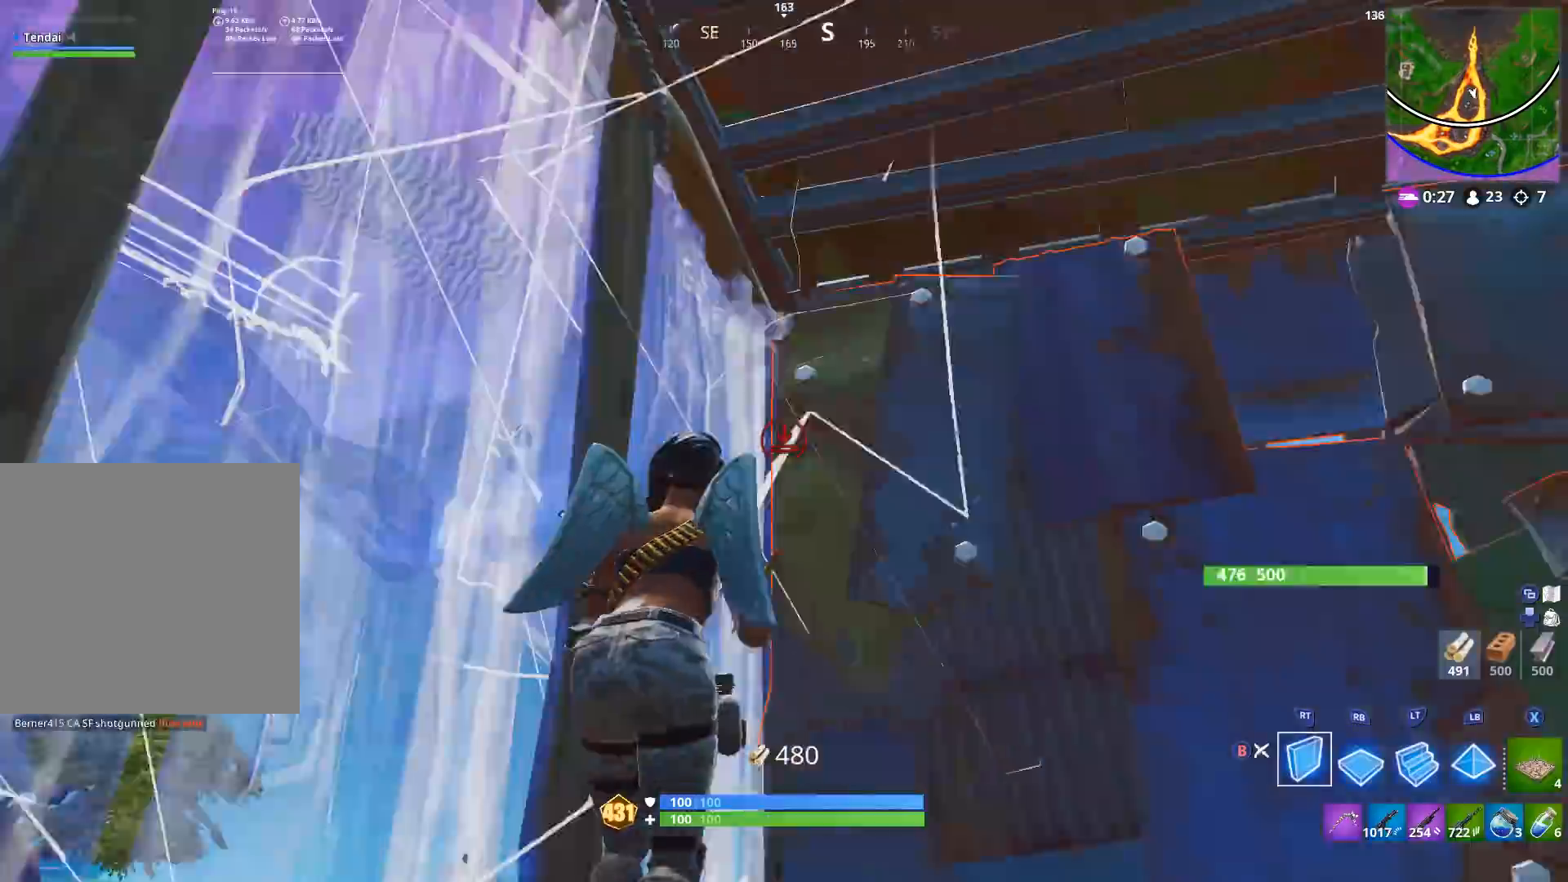
{"buttons": ["R2"], "left_stick": "up-right", "right_stick": "down-left", "events": [[33, "R2", "up"], [33, "left_stick", "left"], [100, "left_stick", "down"], [133, "B", "down"], [167, "right_stick", "down-right"], [233, "B", "up"], [300, "right_stick", "up-right"], [333, "L3", "down"], [400, "right_stick", "down-right"], [433, "L3", "up"], [433, "R2", "down"], [500, "left_stick", "up-right"], [500, "right_stick", "down-left"]]}
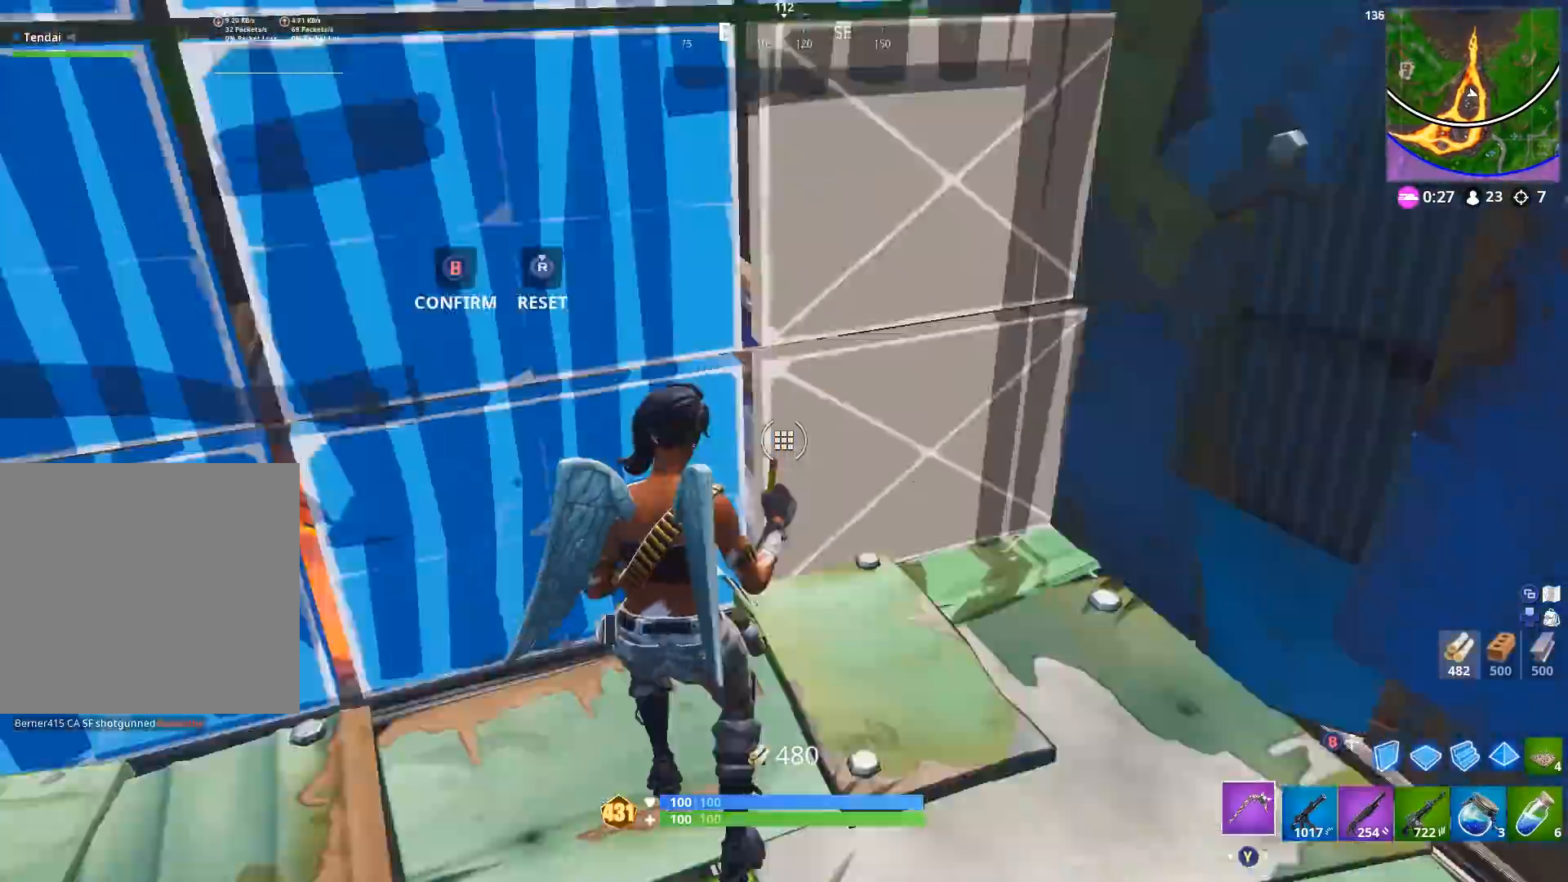
{"buttons": [], "left_stick": "up-right", "right_stick": "up-left", "events": [[33, "left_stick", "up"], [100, "right_stick", "up"], [200, "B", "down"], [200, "right_stick", "up-right"], [267, "left_stick", "up-right"], [300, "B", "up"], [300, "R2", "up"], [300, "right_stick", "center"], [367, "B", "down"], [433, "B", "up"], [467, "right_stick", "up-left"]]}
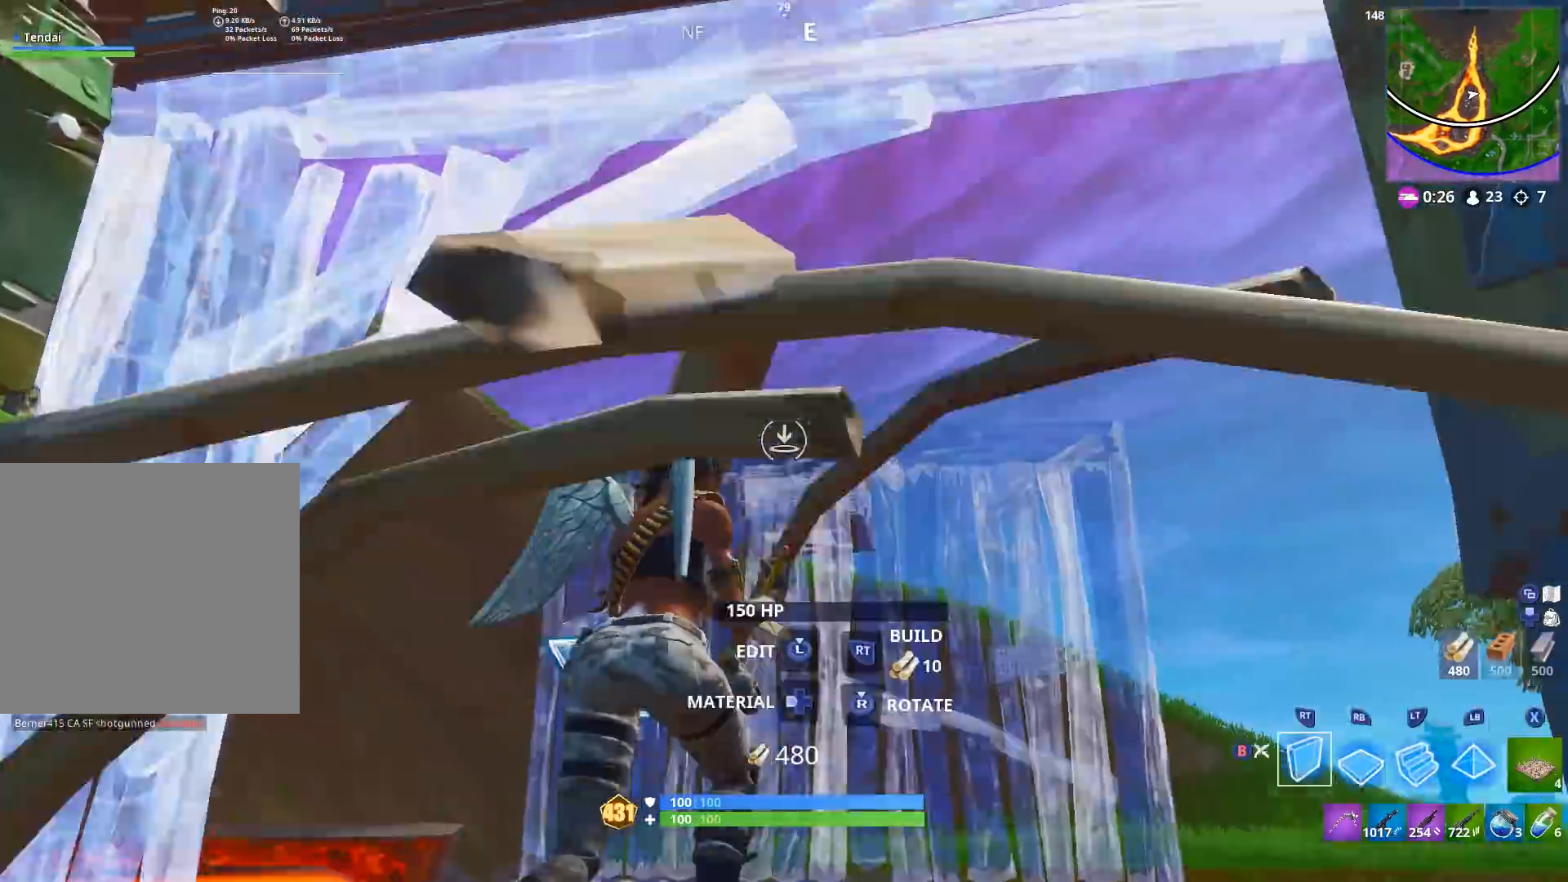
{"buttons": ["R2"], "left_stick": "up-right", "right_stick": "right", "events": [[33, "R2", "down"], [100, "R1", "down"], [133, "L1", "down"], [133, "right_stick", "center"], [167, "R2", "up"], [200, "R1", "up"], [200, "right_stick", "down-left"], [233, "L1", "up"], [300, "R2", "down"], [400, "right_stick", "right"]]}
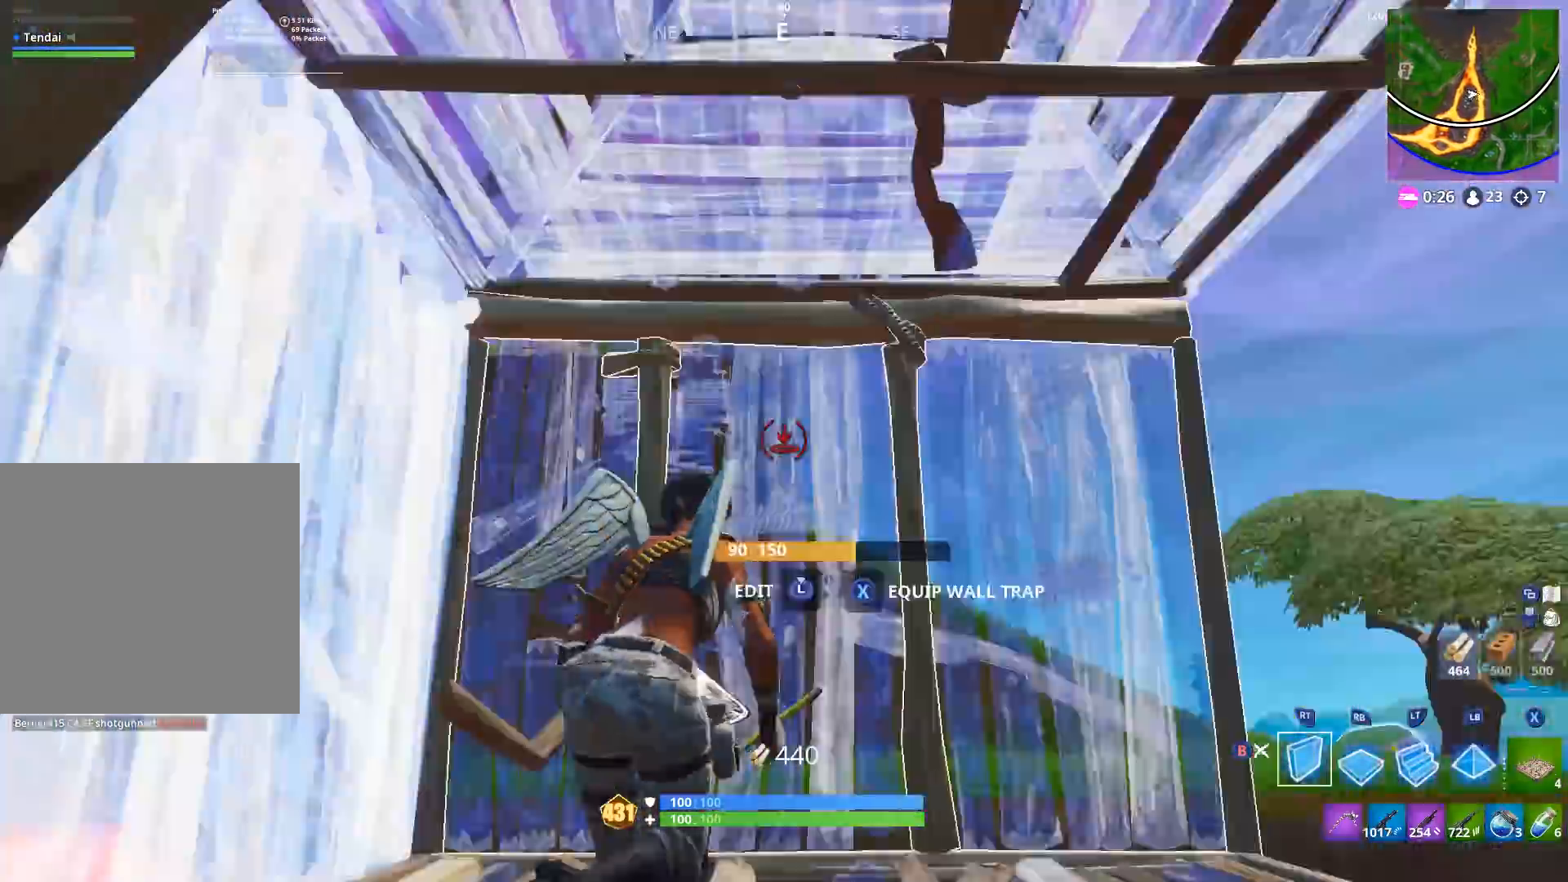
{"buttons": [], "left_stick": "down", "right_stick": "center", "events": [[167, "left_stick", "up-left"], [200, "B", "down"], [200, "R2", "up"], [200, "right_stick", "down-left"], [267, "B", "up"], [300, "left_stick", "down-left"], [300, "right_stick", "right"], [367, "left_stick", "down"], [500, "right_stick", "center"]]}
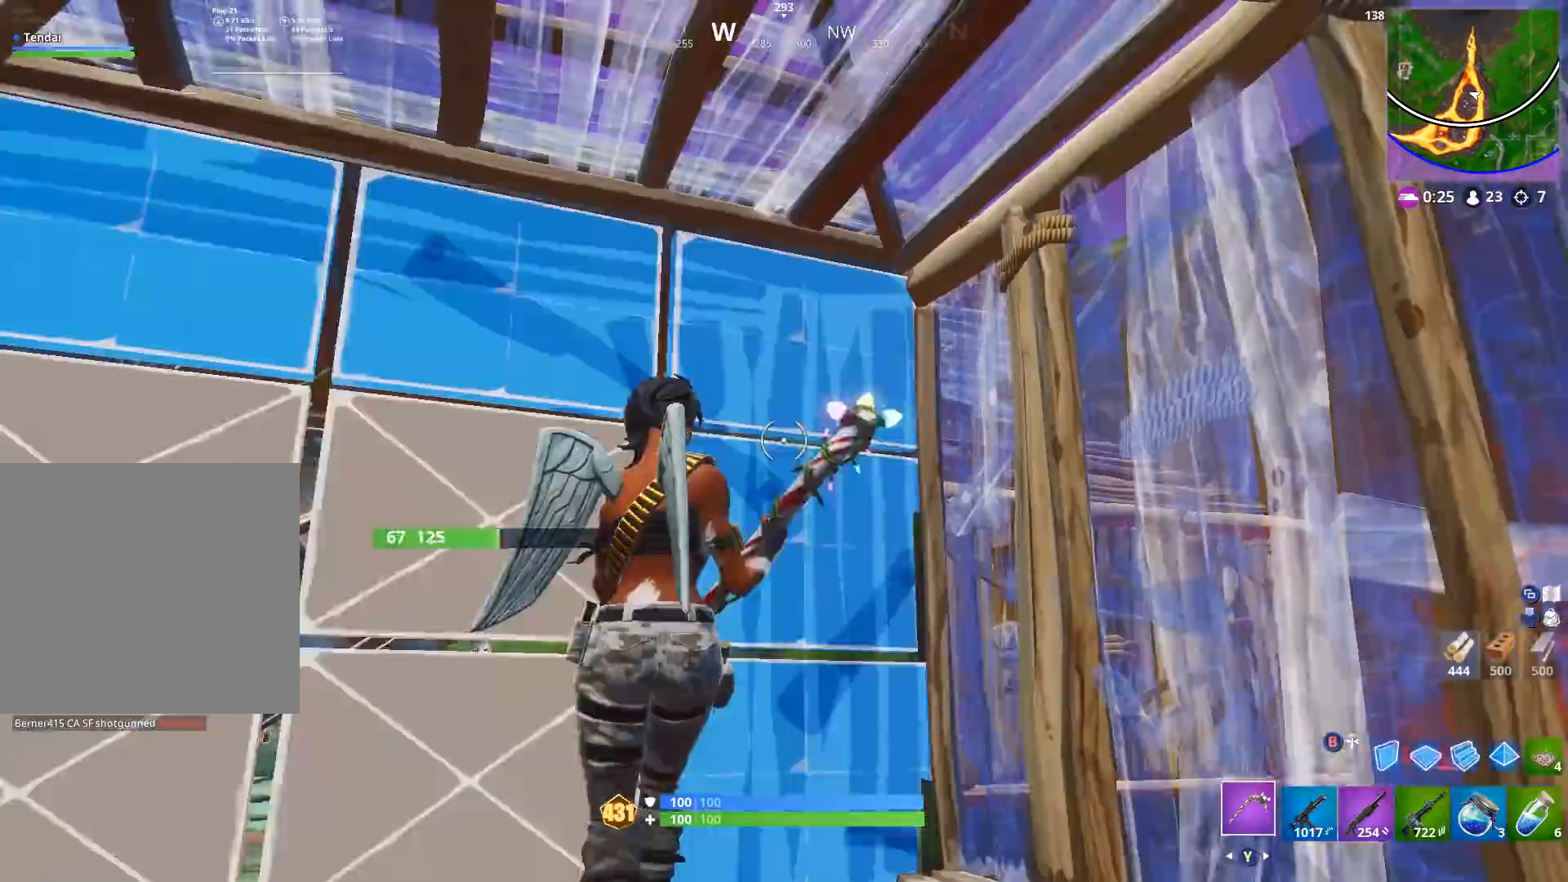
{"buttons": [], "left_stick": "left", "right_stick": "up-right", "events": [[33, "L3", "down"], [67, "R3", "down"], [133, "B", "down"], [133, "L3", "up"], [133, "R3", "up"], [167, "right_stick", "up-left"], [200, "B", "up"], [233, "left_stick", "center"], [333, "R1", "down"], [400, "left_stick", "left"], [400, "right_stick", "up"], [467, "R1", "up"], [467, "right_stick", "up-right"]]}
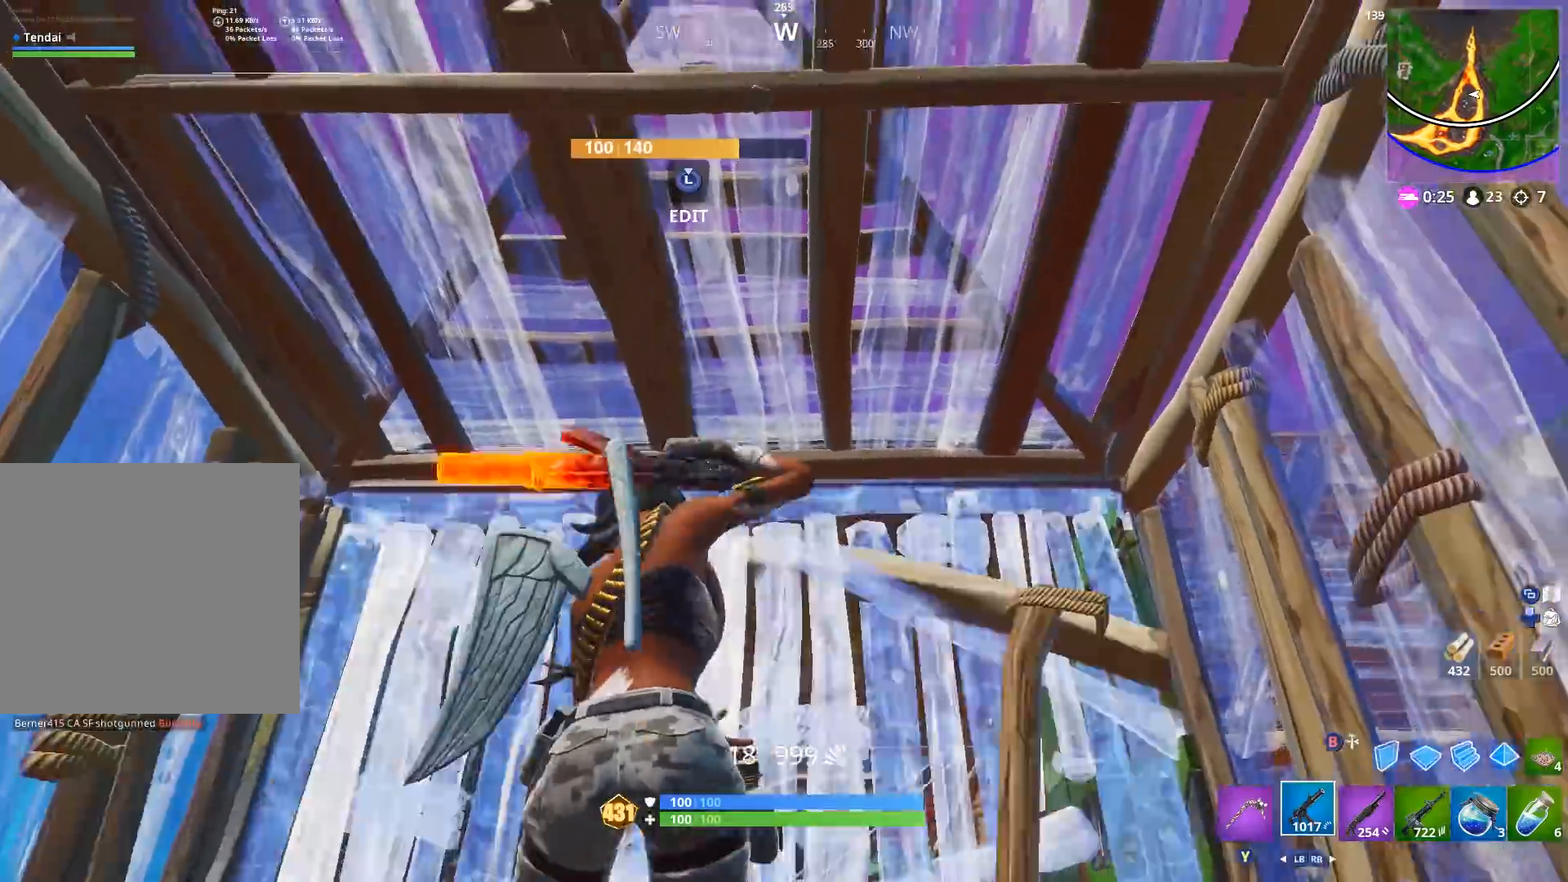
{"buttons": [], "left_stick": "center", "right_stick": "center", "events": [[133, "right_stick", "center"], [167, "X", "down"], [233, "X", "up"], [267, "right_stick", "right"], [333, "X", "down"], [333, "left_stick", "up-left"], [333, "right_stick", "up-right"], [367, "X", "up"], [467, "left_stick", "center"], [500, "right_stick", "center"]]}
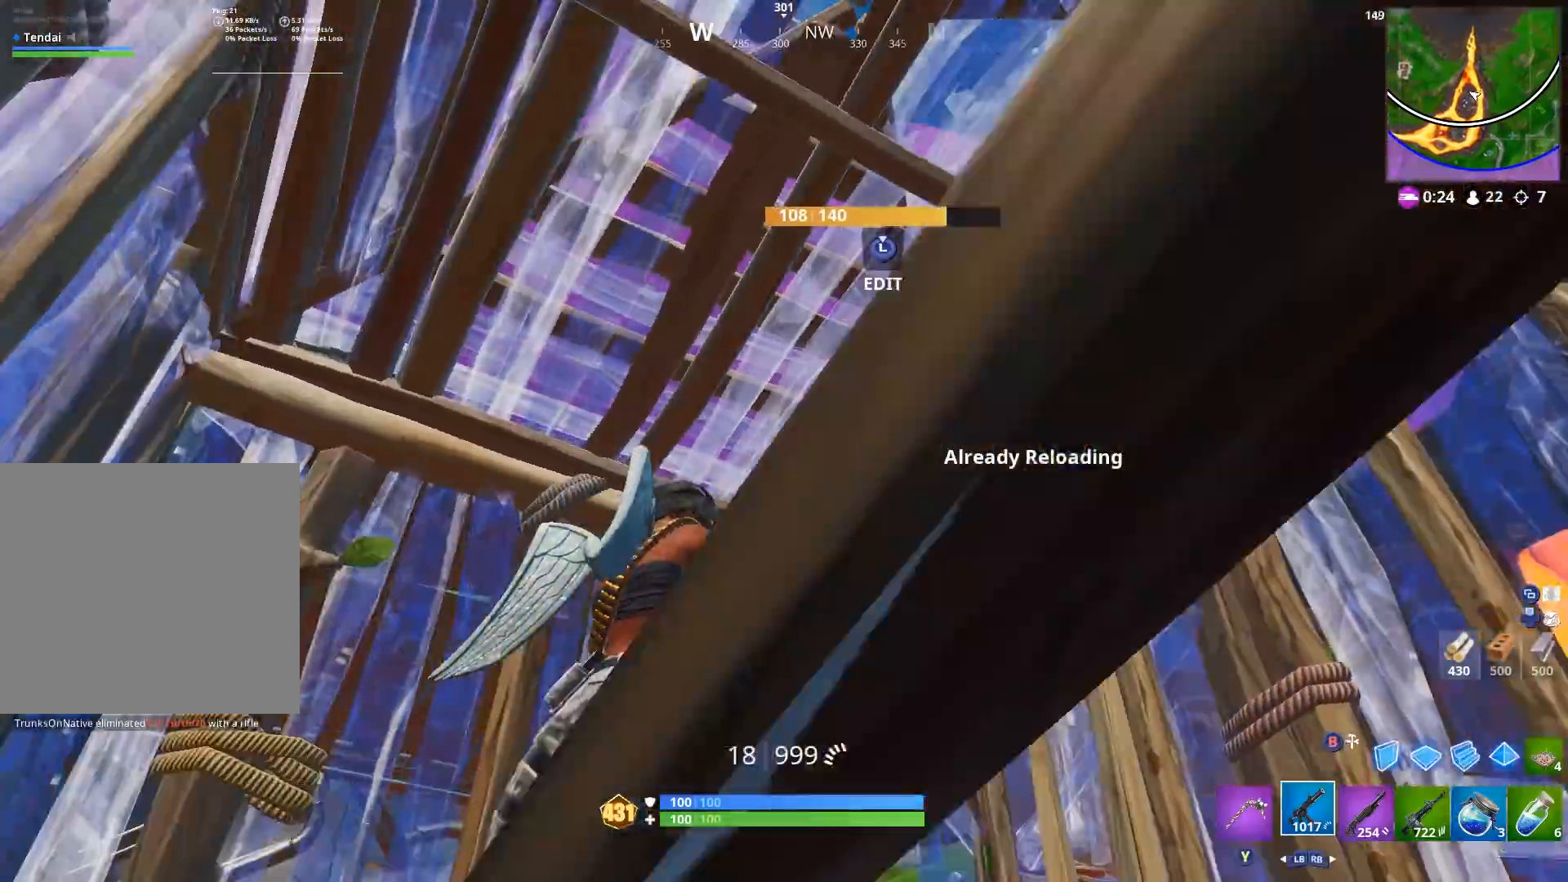
{"buttons": [], "left_stick": "right", "right_stick": "down", "events": [[200, "right_stick", "up-right"], [300, "right_stick", "center"], [367, "right_stick", "down"], [433, "left_stick", "right"]]}
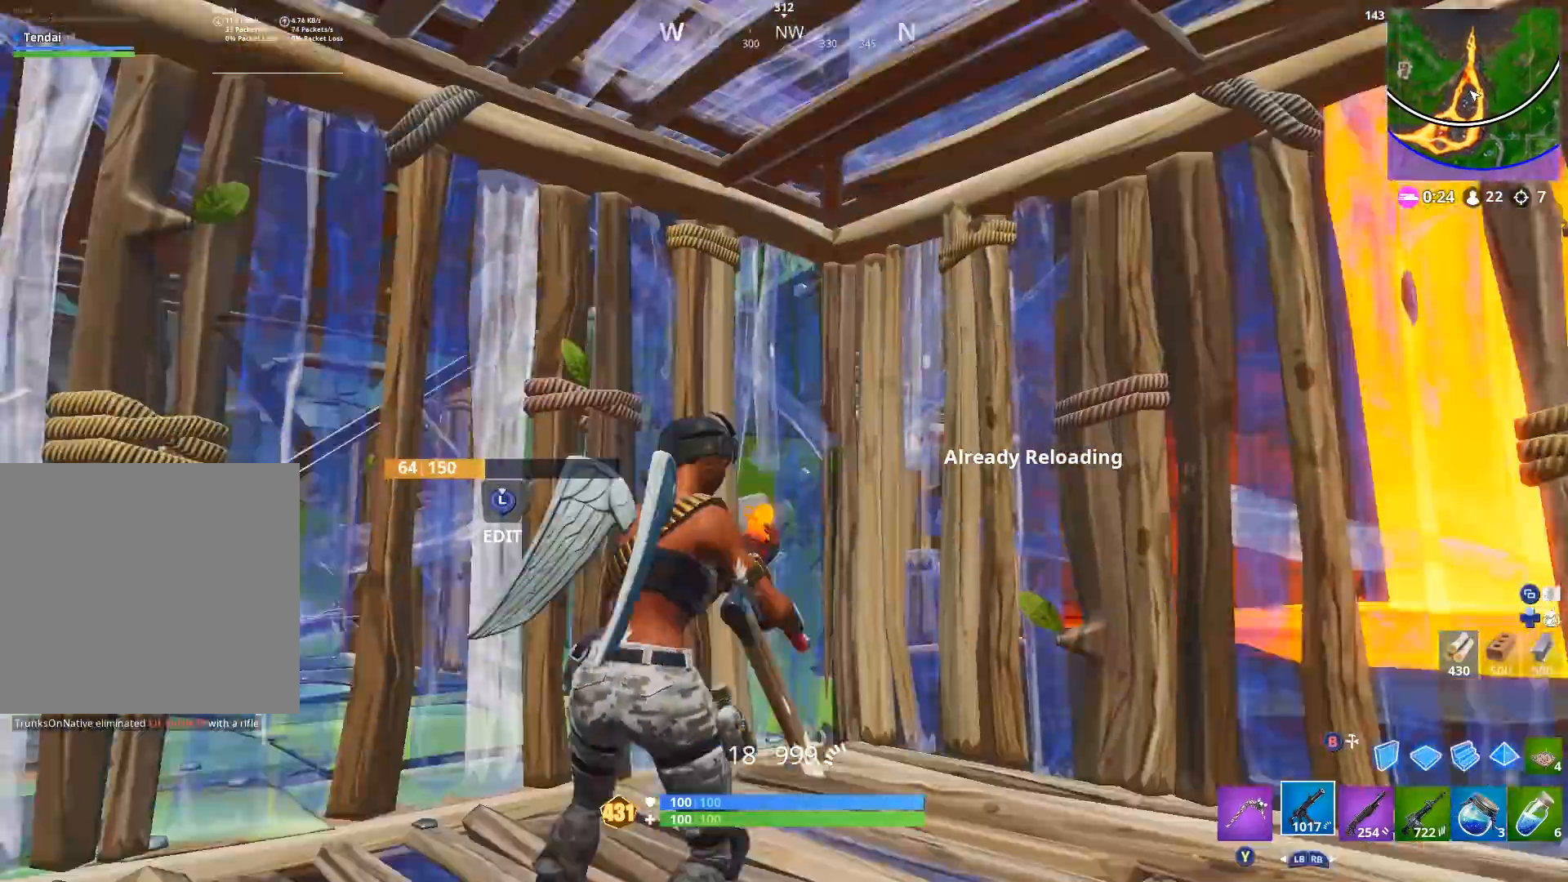
{"buttons": [], "left_stick": "center", "right_stick": "center", "events": [[33, "right_stick", "center"], [200, "right_stick", "left"], [300, "right_stick", "center"], [333, "R3", "down"], [433, "R3", "up"], [467, "left_stick", "center"]]}
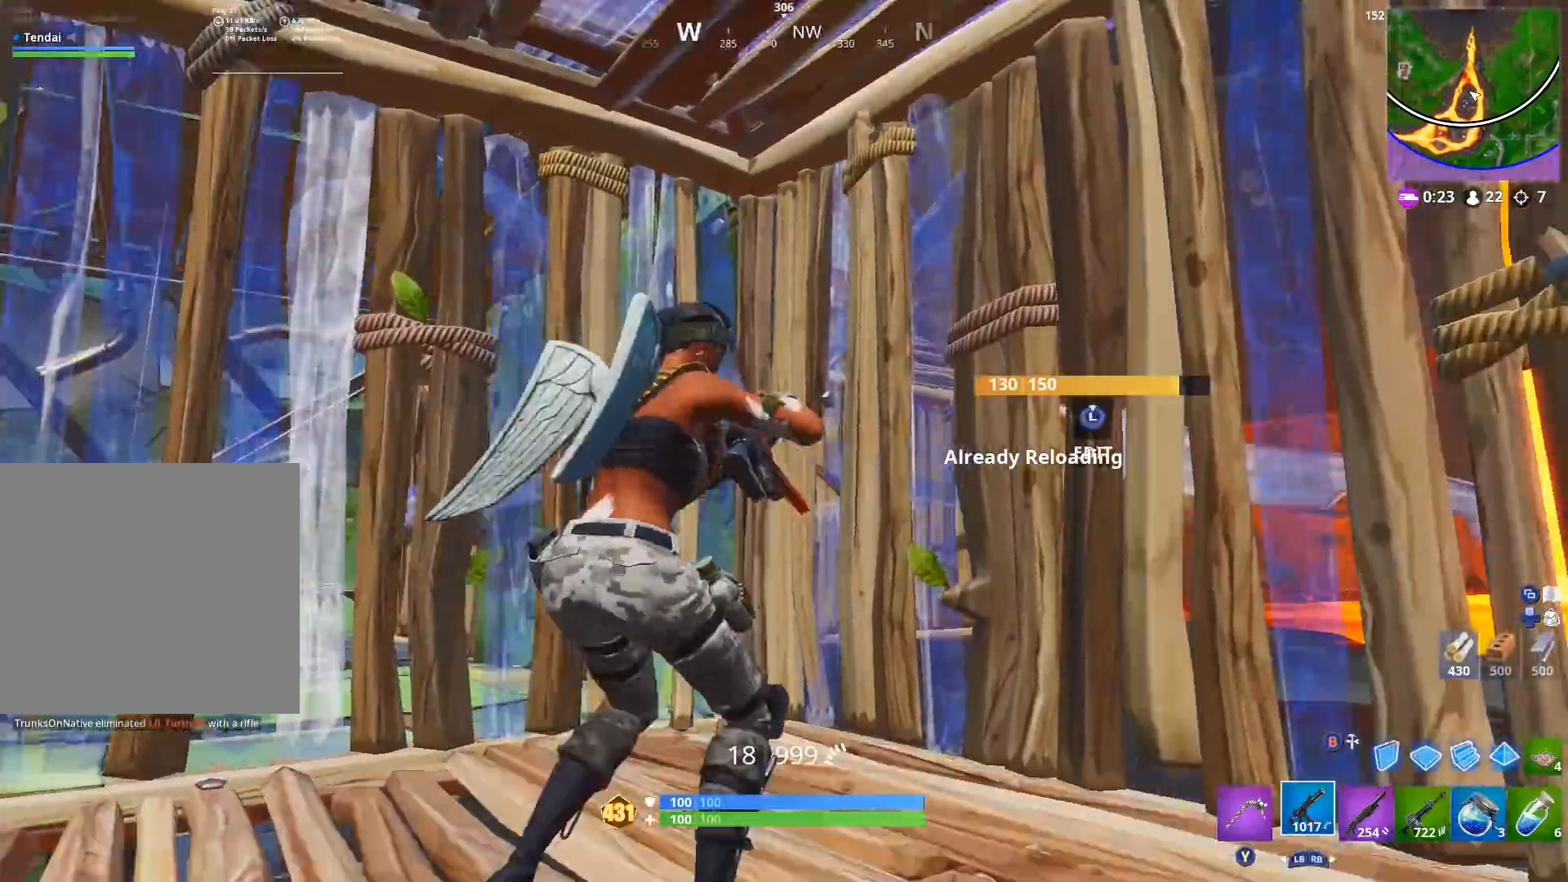
{"buttons": ["R1", "R2"], "left_stick": "left", "right_stick": "up", "events": [[33, "left_stick", "left"], [67, "right_stick", "down-left"], [167, "right_stick", "center"], [233, "left_stick", "center"], [333, "right_stick", "up"], [467, "R1", "down"], [500, "R2", "down"], [500, "left_stick", "left"]]}
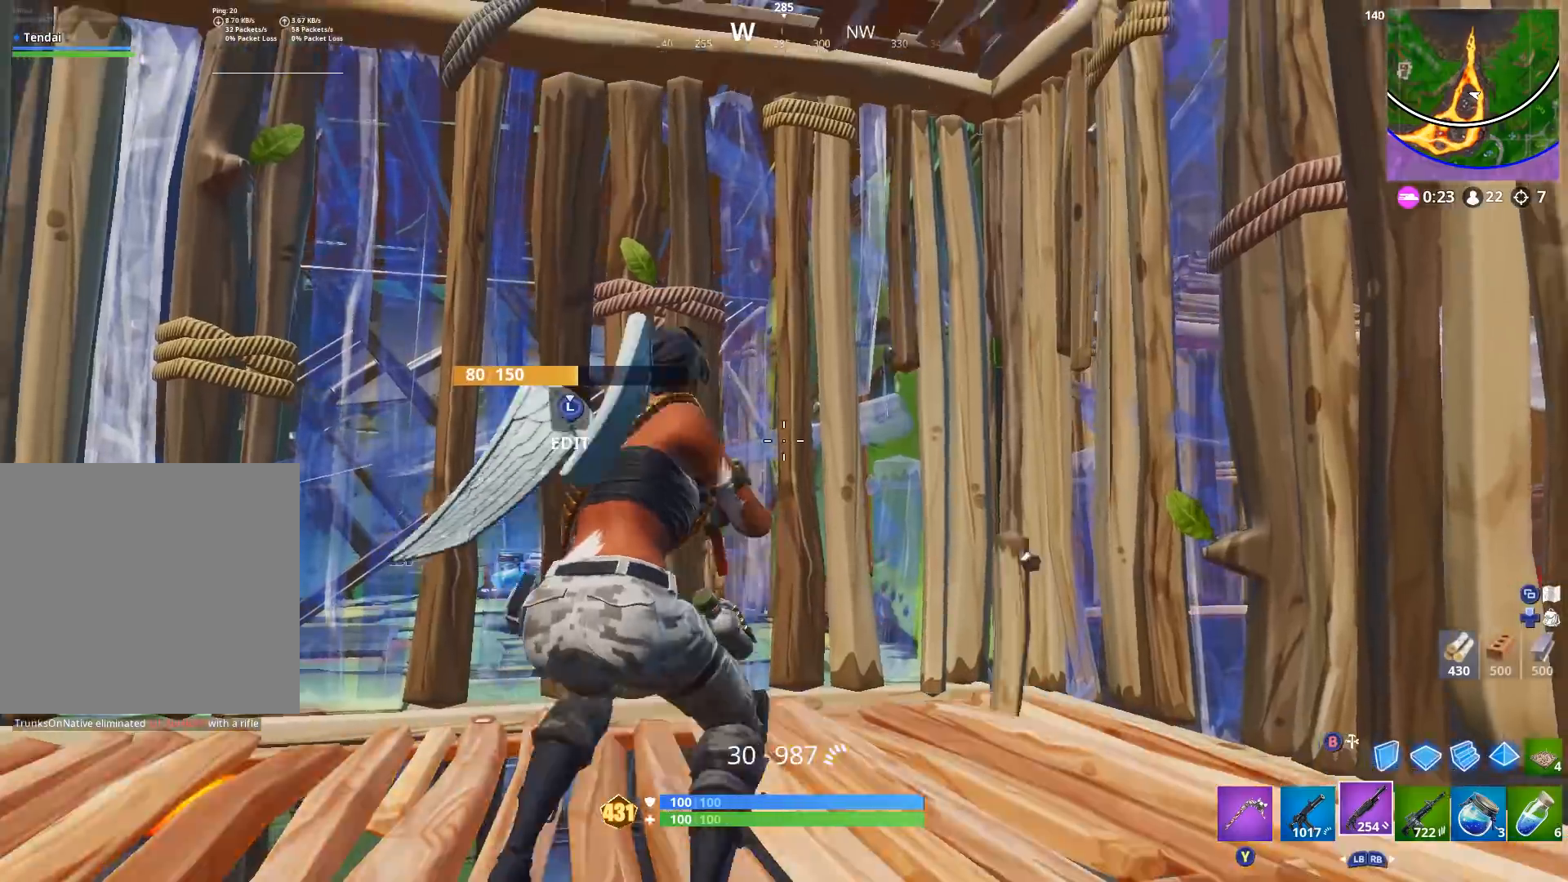
{"buttons": [], "left_stick": "center", "right_stick": "center", "events": [[33, "right_stick", "right"], [67, "R1", "up"], [67, "R2", "up"], [133, "left_stick", "center"], [133, "right_stick", "down-right"], [233, "X", "down"], [233, "right_stick", "center"], [267, "X", "up"], [333, "right_stick", "down-right"], [400, "X", "down"], [433, "right_stick", "center"], [467, "X", "up"]]}
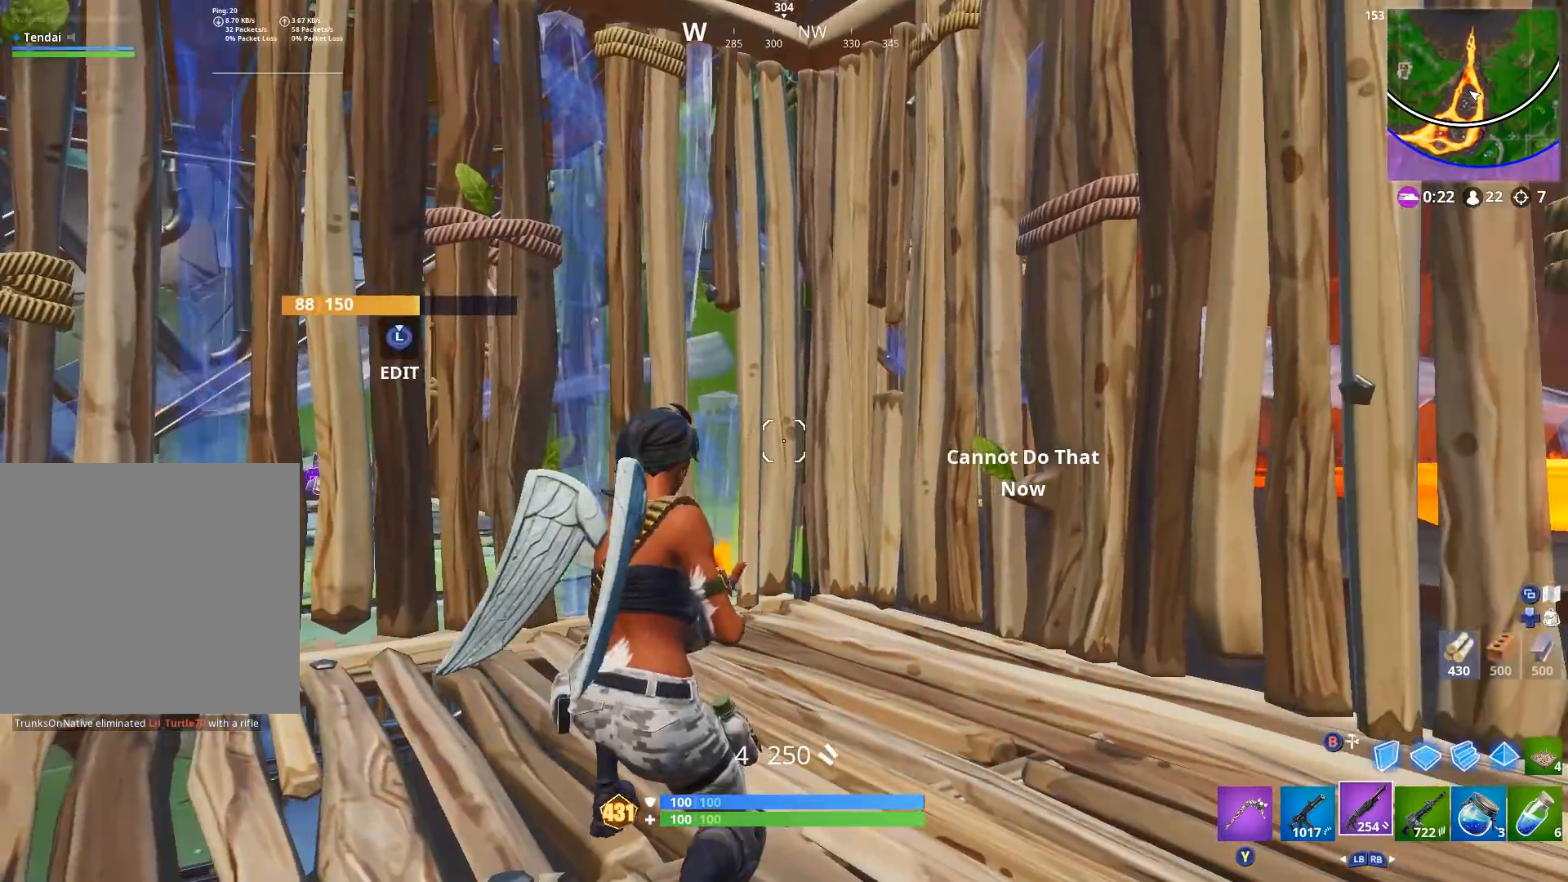
{"buttons": [], "left_stick": "center", "right_stick": "center", "events": [[33, "X", "down"], [100, "X", "up"]]}
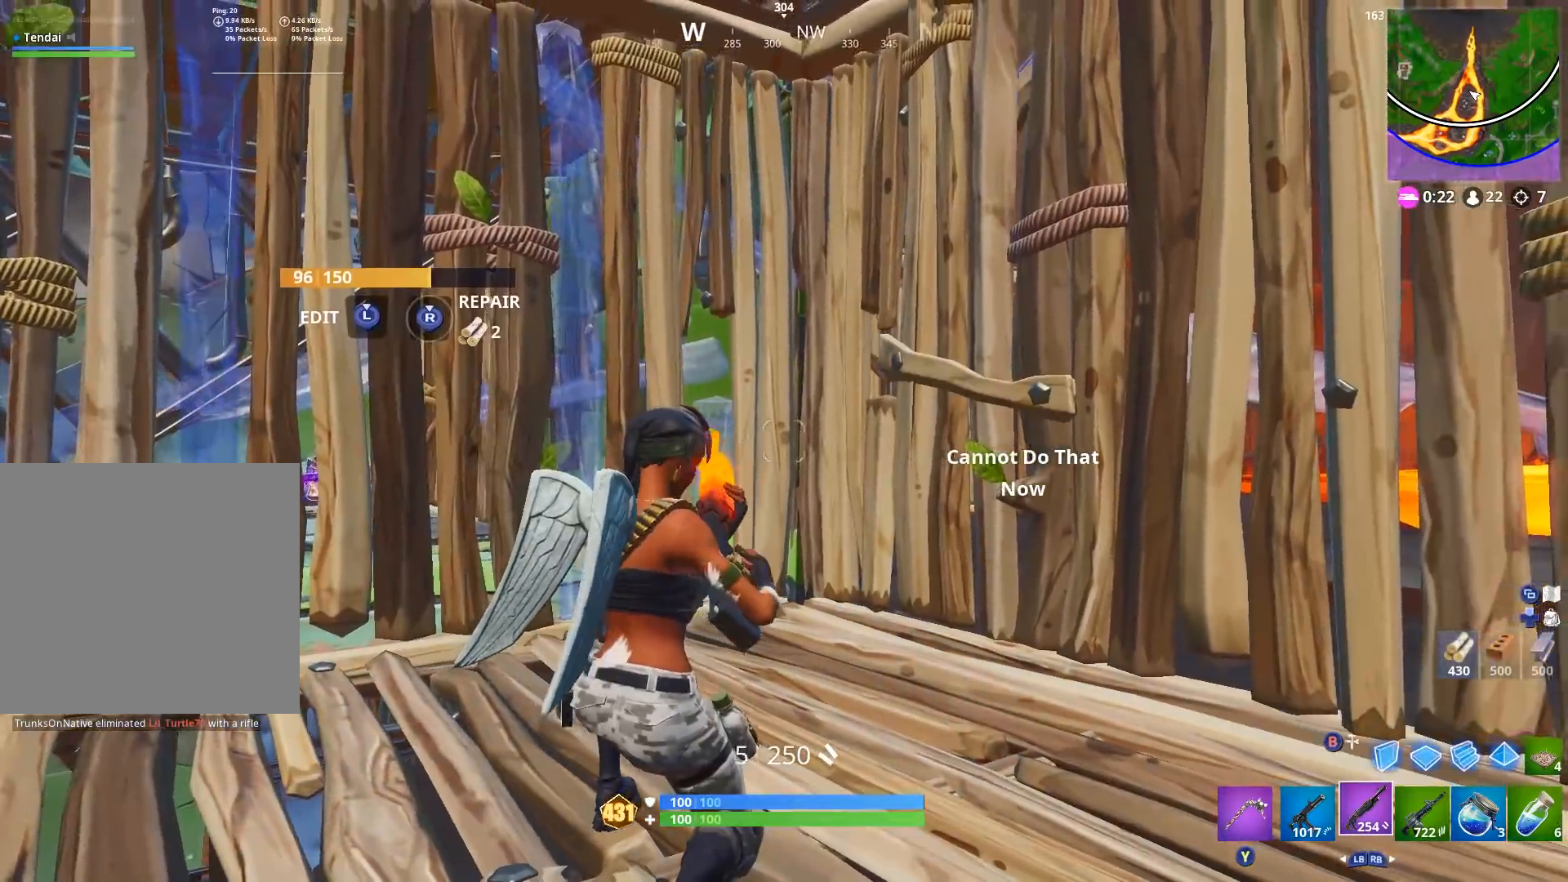
{"buttons": [], "left_stick": "center", "right_stick": "down", "events": [[33, "right_stick", "left"], [233, "right_stick", "center"], [267, "R1", "down"], [367, "R1", "up"], [467, "right_stick", "down"]]}
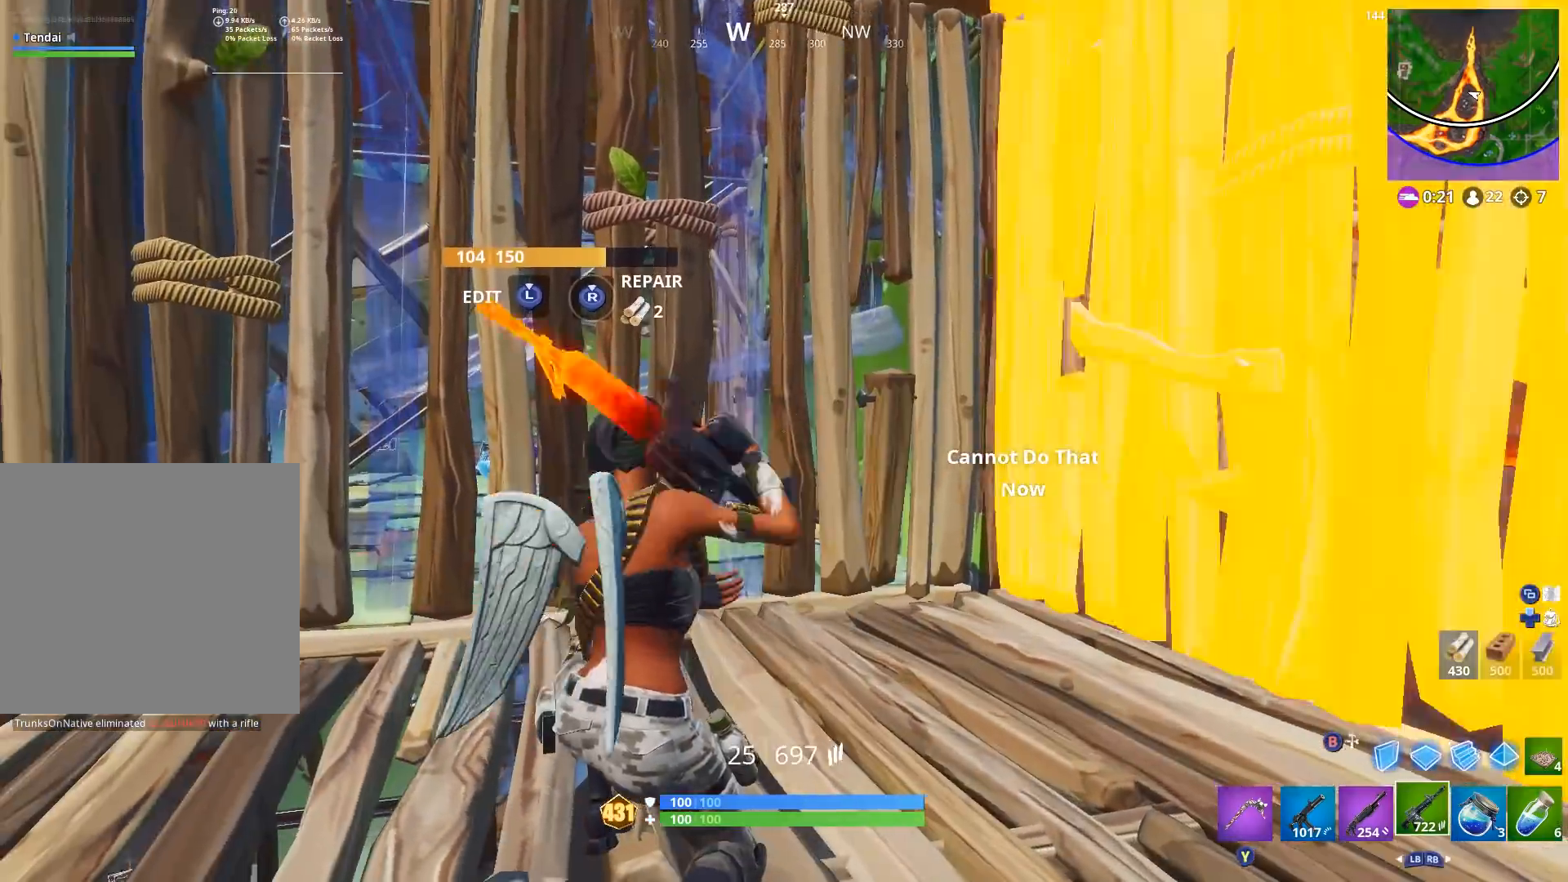
{"buttons": [], "left_stick": "center", "right_stick": "down-left", "events": [[33, "X", "down"], [100, "X", "up"], [100, "right_stick", "right"], [233, "X", "down"], [233, "right_stick", "up-left"], [300, "X", "up"], [400, "right_stick", "left"], [500, "right_stick", "down-left"]]}
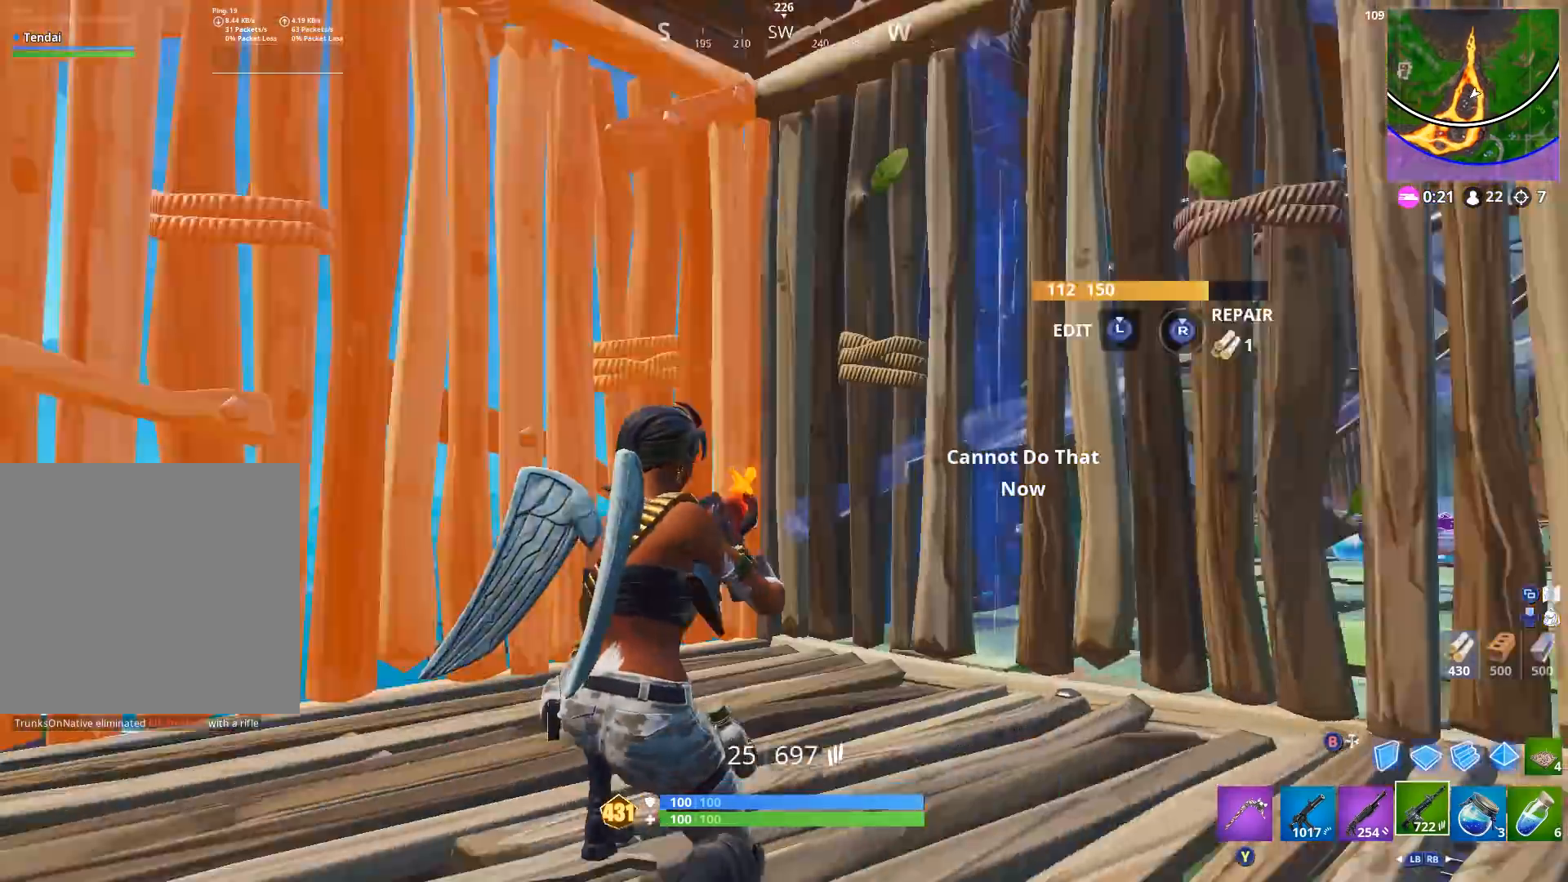
{"buttons": [], "left_stick": "center", "right_stick": "right", "events": [[100, "right_stick", "center"], [467, "right_stick", "right"]]}
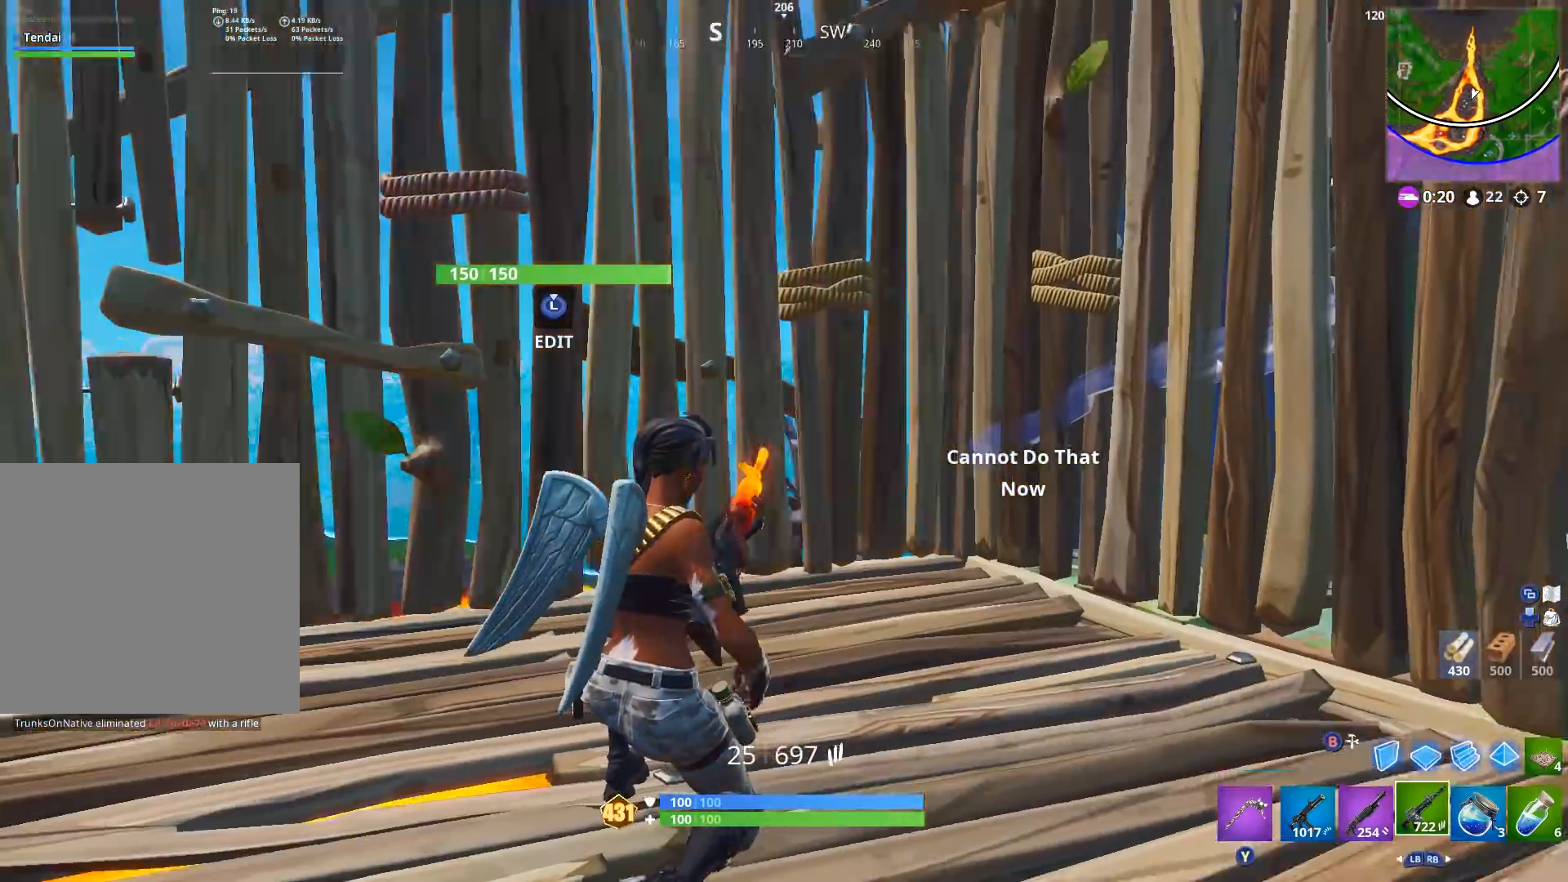
{"buttons": ["A"], "left_stick": "center", "right_stick": "left", "events": [[200, "right_stick", "center"], [433, "A", "down"], [467, "right_stick", "left"]]}
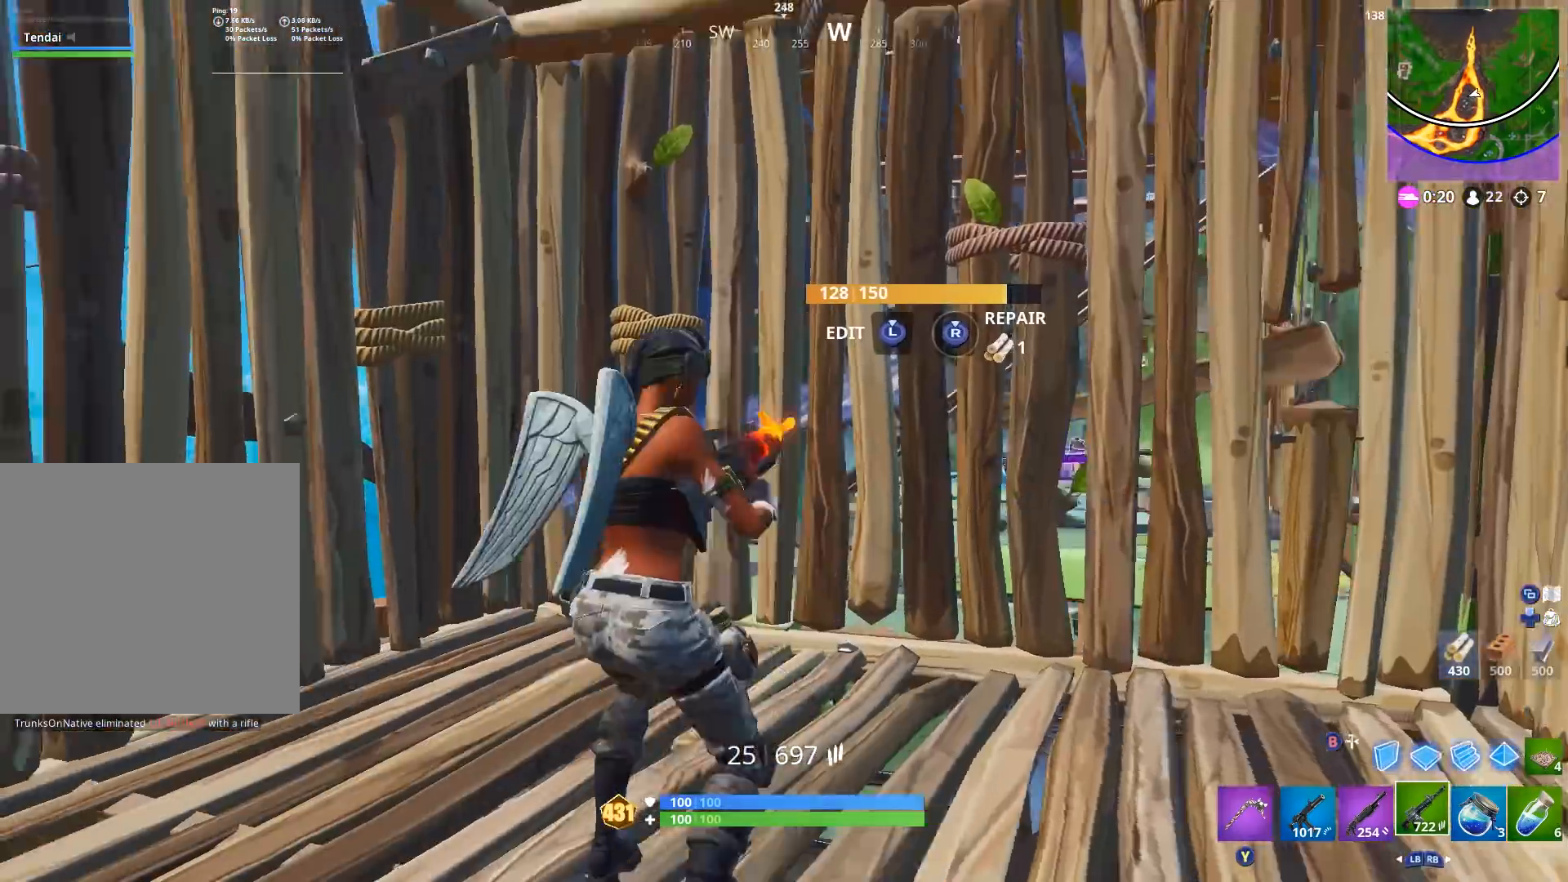
{"buttons": [], "left_stick": "up-left", "right_stick": "left", "events": [[33, "A", "up"], [167, "right_stick", "center"], [300, "right_stick", "up-left"], [367, "left_stick", "left"], [467, "right_stick", "left"], [500, "left_stick", "up-left"]]}
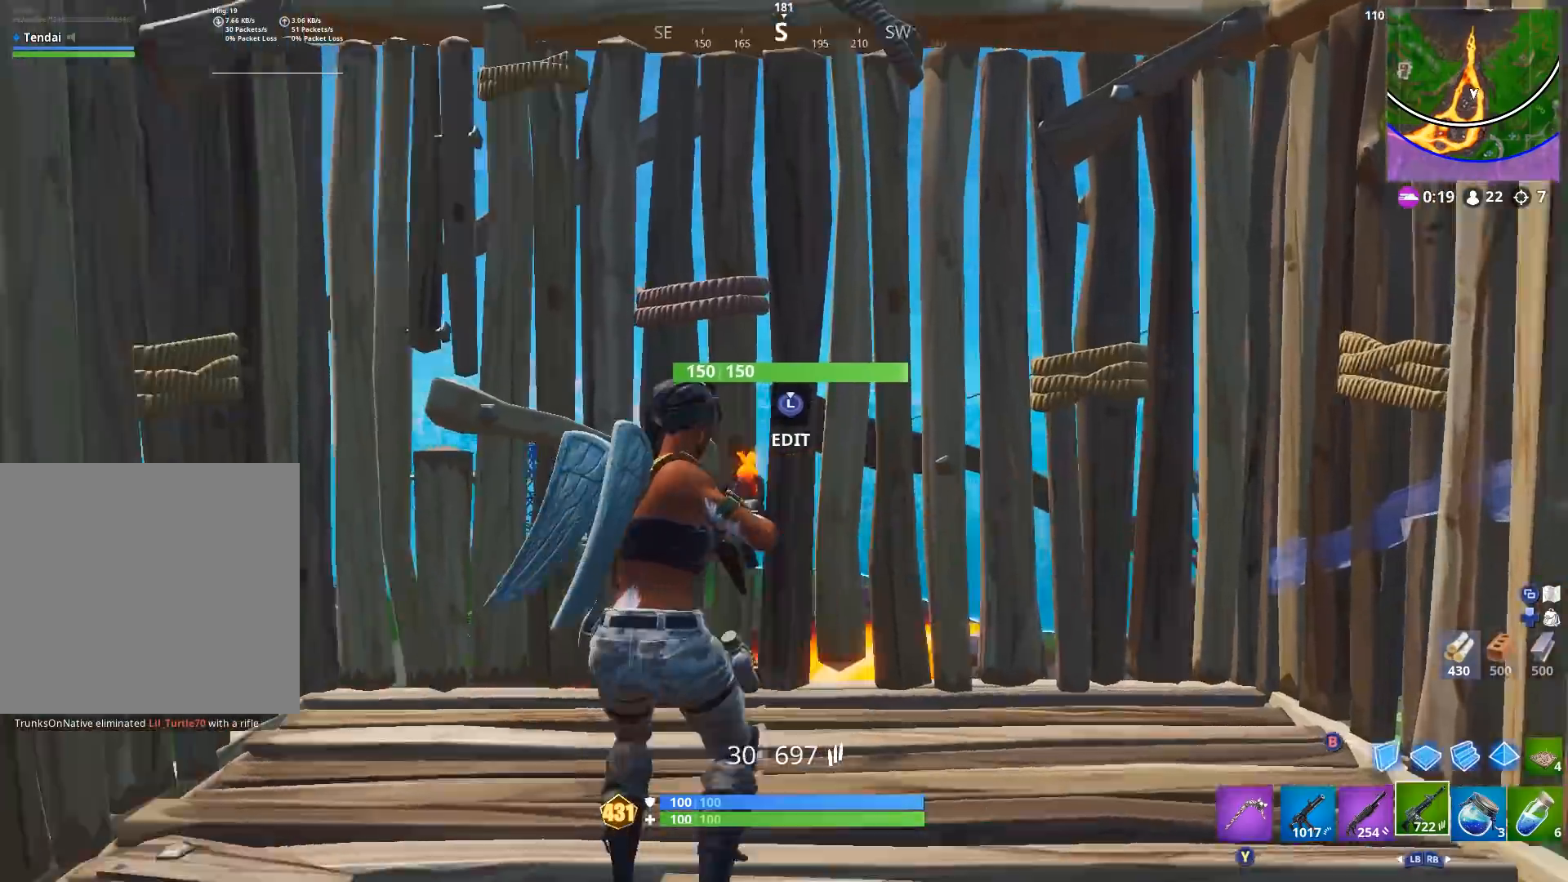
{"buttons": ["R3"], "left_stick": "up-left", "right_stick": "down-left", "events": [[100, "right_stick", "up-left"], [167, "L3", "down"], [267, "R2", "down"], [267, "right_stick", "down-left"], [333, "L3", "up"], [333, "right_stick", "down-right"], [400, "B", "down"], [433, "right_stick", "up-left"], [500, "B", "up"], [500, "R2", "up"], [500, "R3", "down"], [500, "right_stick", "down-left"]]}
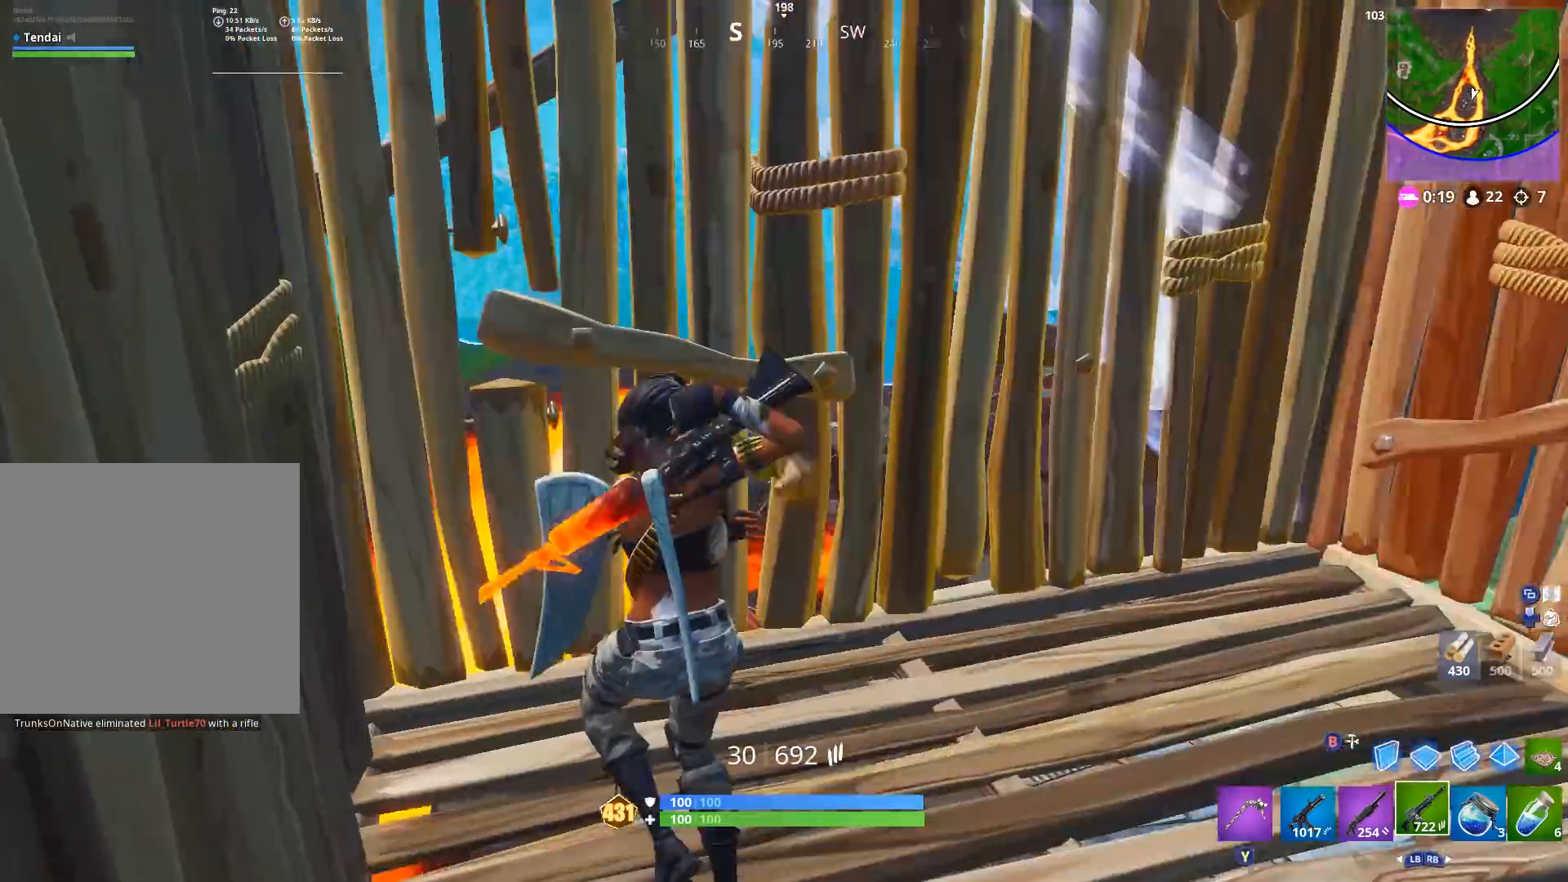
{"buttons": [], "left_stick": "center", "right_stick": "center", "events": [[33, "right_stick", "down"], [100, "L2", "down"], [100, "R3", "up"], [167, "right_stick", "left"], [233, "left_stick", "center"], [233, "right_stick", "center"], [300, "R3", "down"], [300, "right_stick", "down"], [333, "L2", "up"], [367, "right_stick", "down-right"], [400, "R3", "up"], [467, "right_stick", "center"]]}
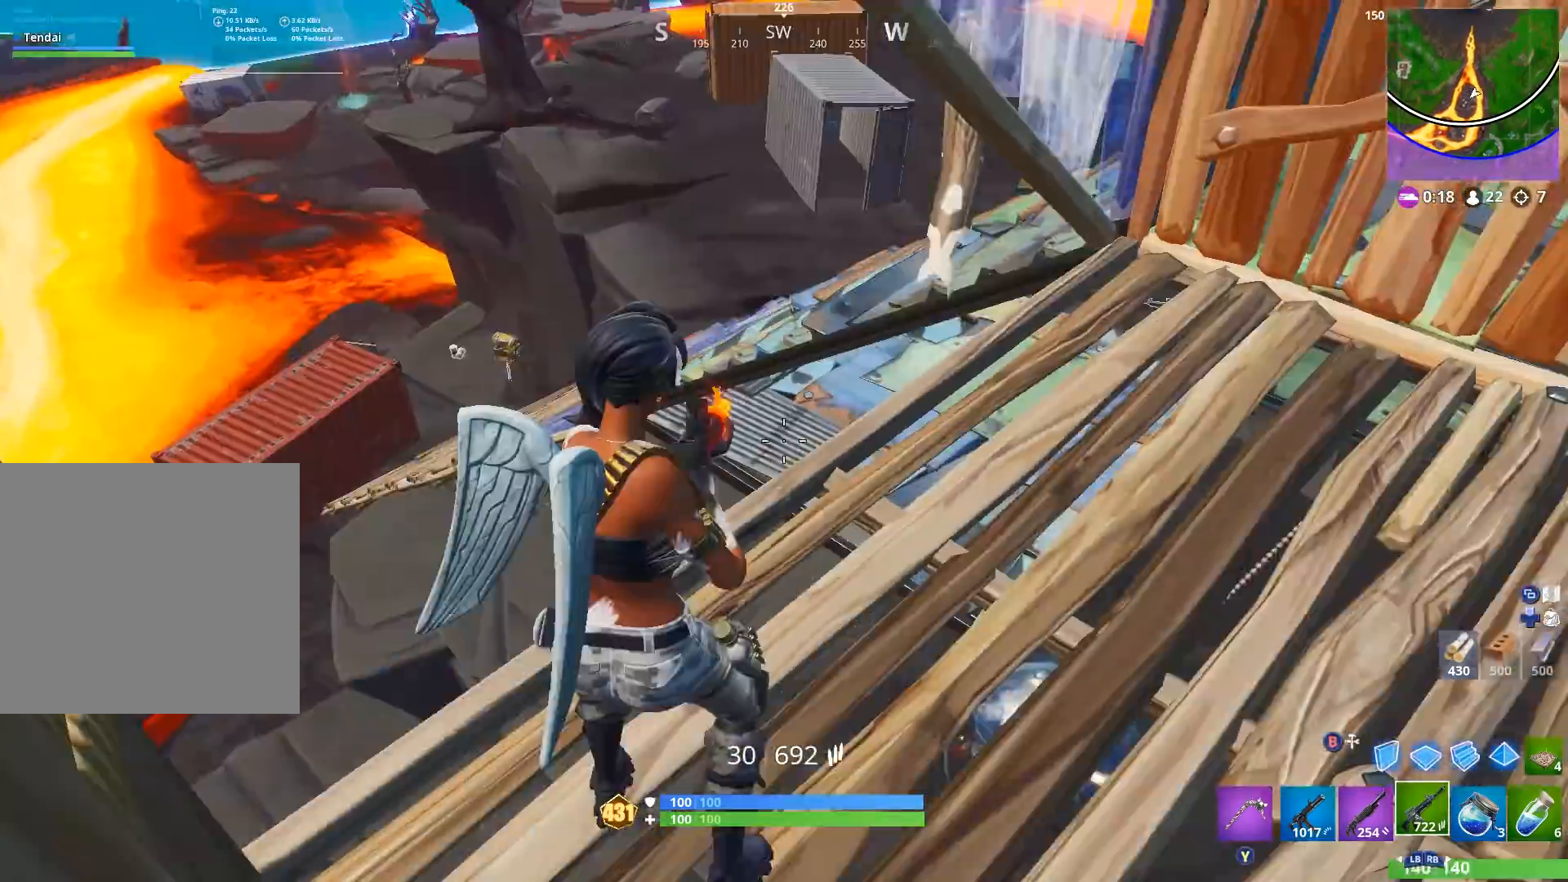
{"buttons": ["L3", "R3"], "left_stick": "right", "right_stick": "down", "events": [[67, "A", "down"], [67, "right_stick", "up-left"], [100, "left_stick", "right"], [167, "A", "up"], [267, "right_stick", "up-right"], [433, "L3", "down"], [433, "right_stick", "center"], [467, "R3", "down"], [500, "right_stick", "down"]]}
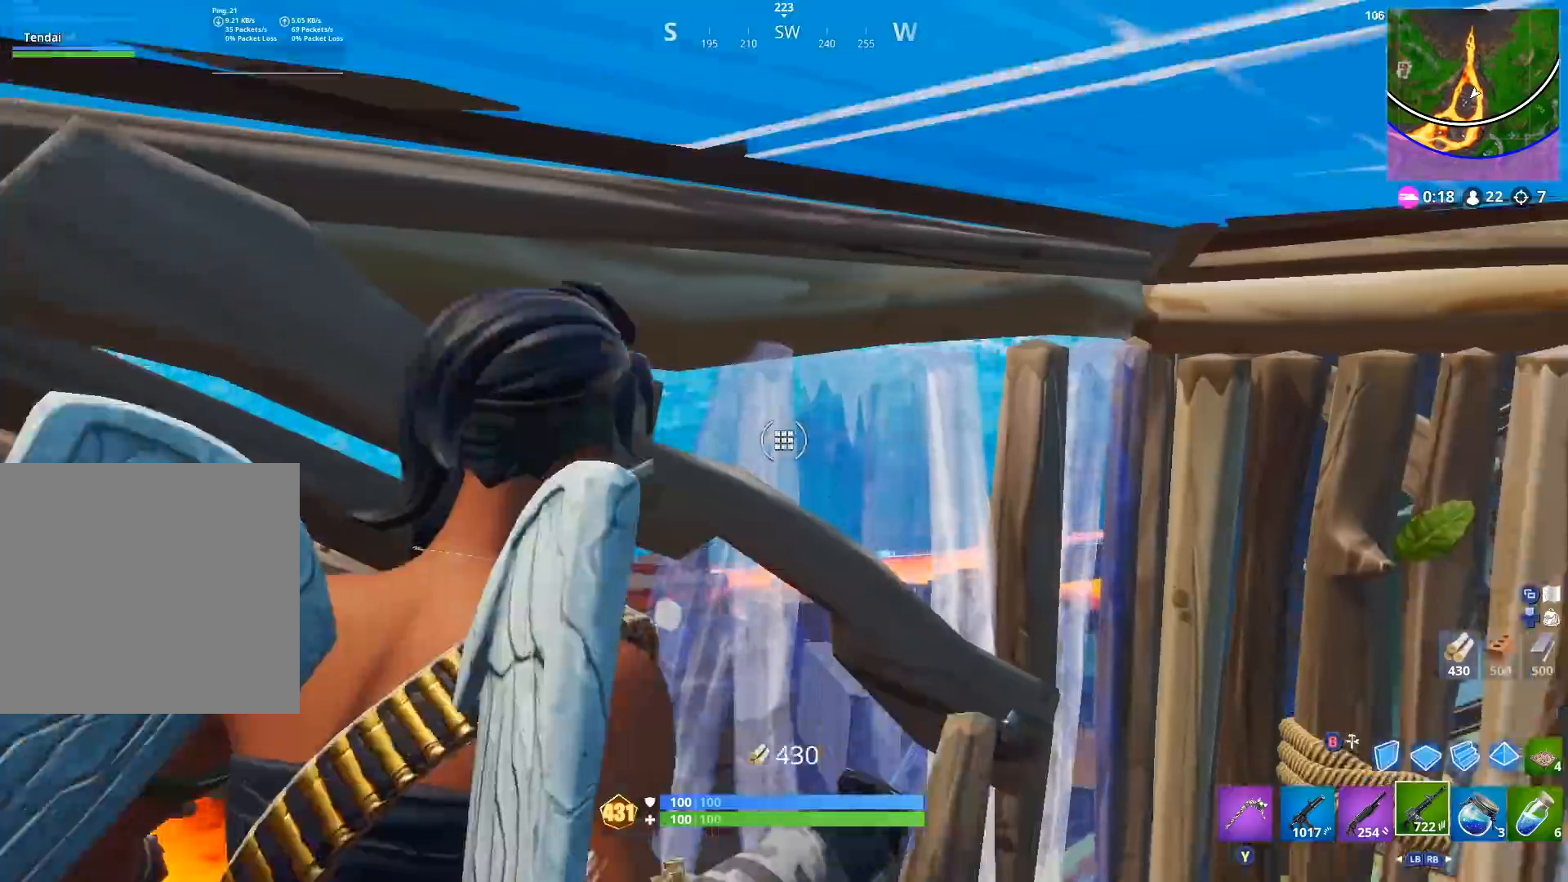
{"buttons": [], "left_stick": "left", "right_stick": "center", "events": [[33, "L3", "up"], [67, "R3", "up"], [100, "B", "down"], [100, "right_stick", "right"], [133, "B", "up"], [267, "right_stick", "up-left"], [367, "left_stick", "left"], [400, "L3", "down"], [433, "R3", "down"], [433, "right_stick", "center"], [500, "L3", "up"], [500, "R3", "up"]]}
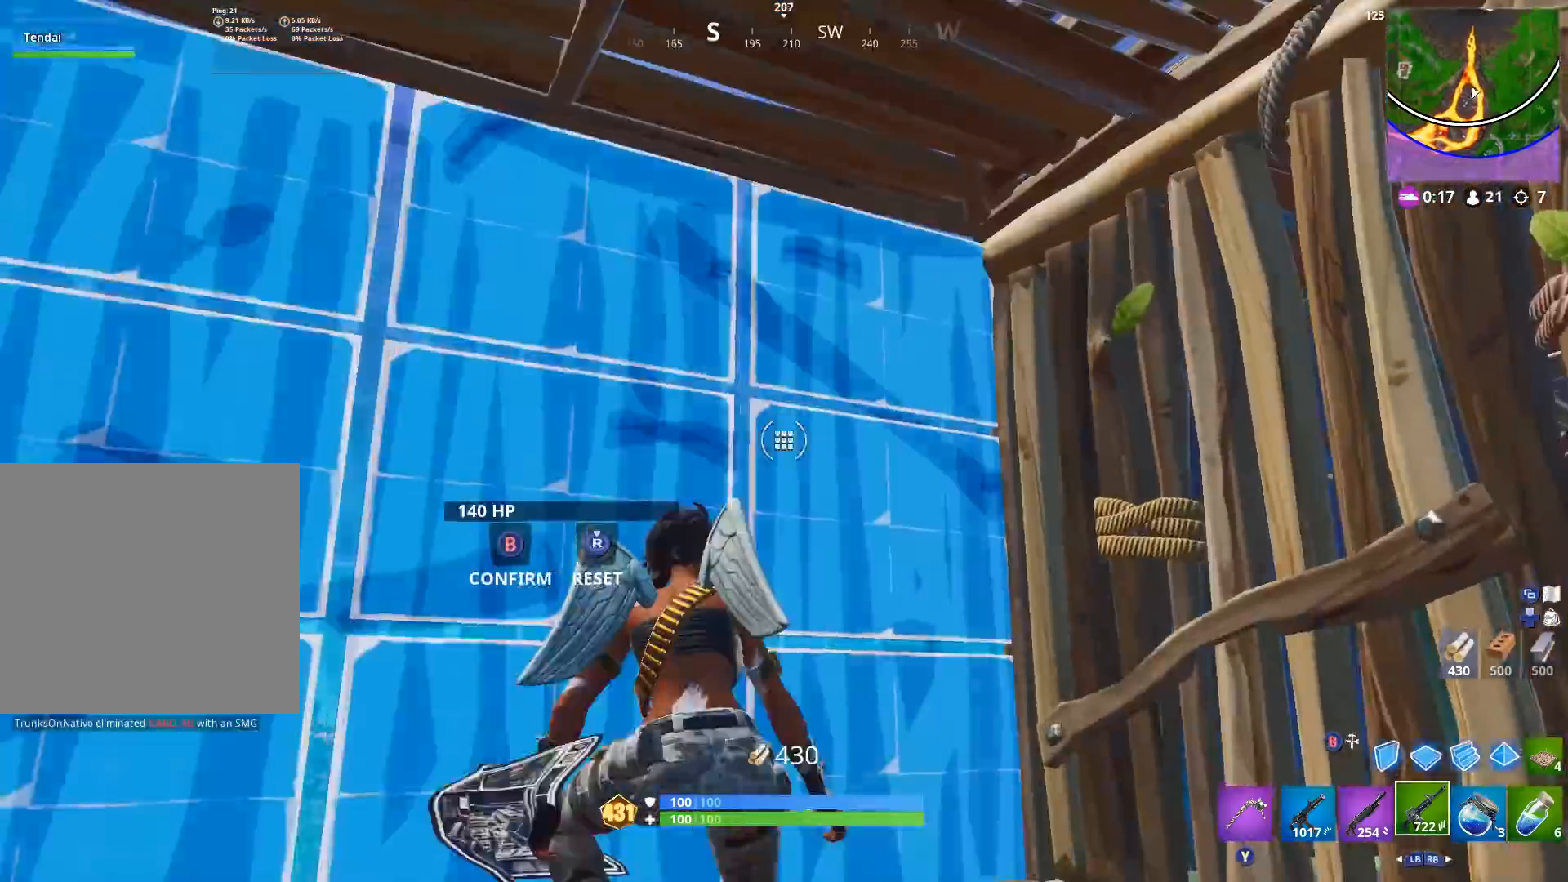
{"buttons": ["R2"], "left_stick": "up", "right_stick": "down-right", "events": [[33, "B", "down"], [33, "left_stick", "center"], [33, "right_stick", "right"], [100, "B", "up"], [133, "right_stick", "center"], [200, "left_stick", "up-left"], [300, "right_stick", "down-left"], [400, "L3", "down"], [433, "R2", "down"], [433, "right_stick", "down-right"], [500, "L3", "up"], [500, "left_stick", "up"]]}
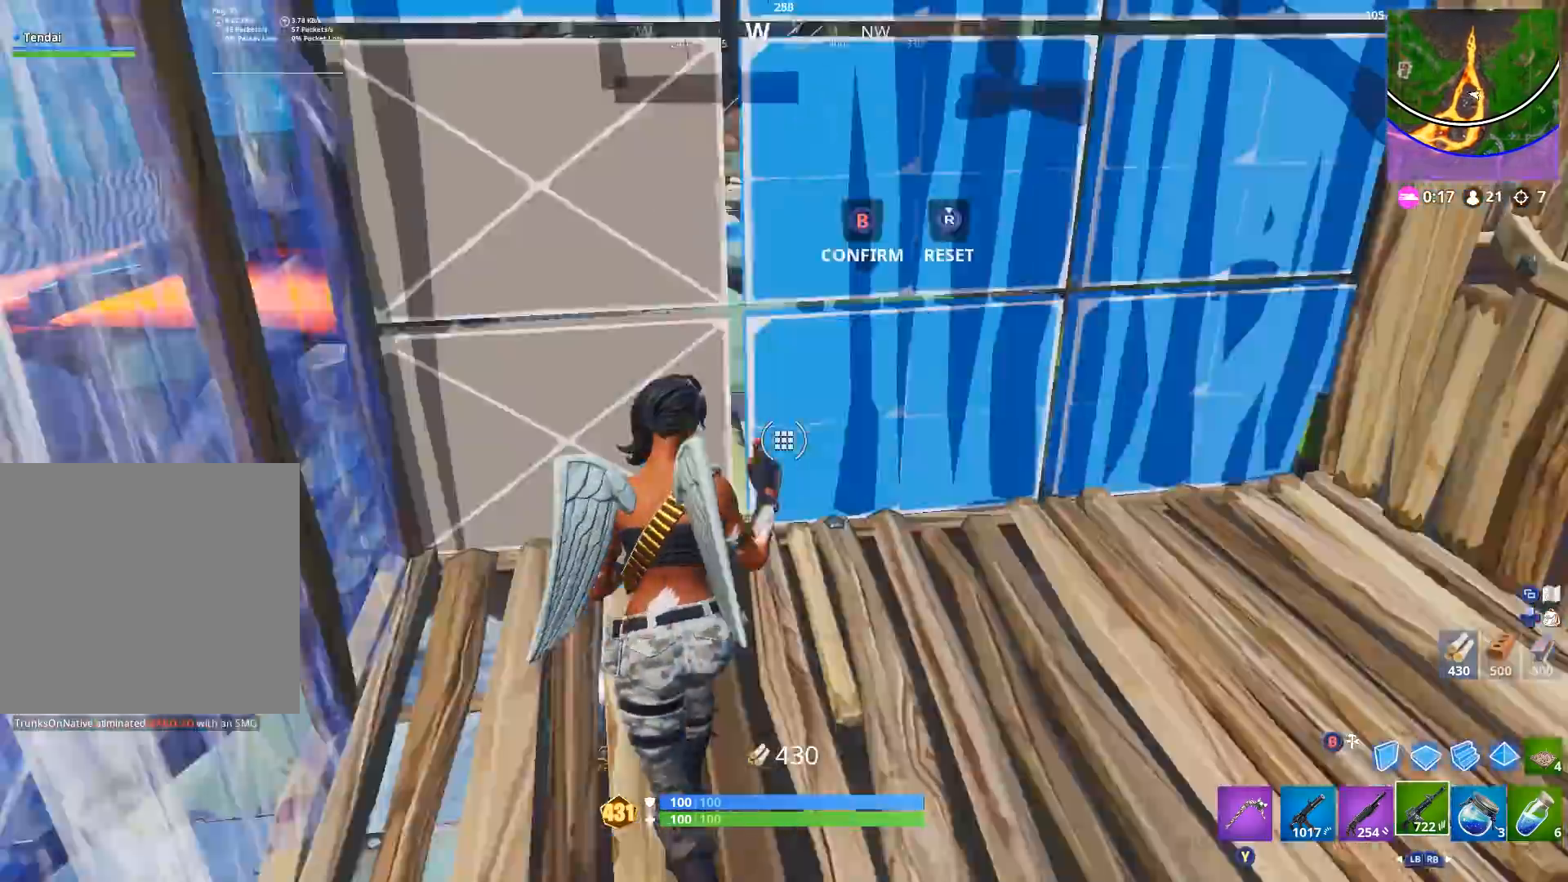
{"buttons": [], "left_stick": "up-right", "right_stick": "down-left", "events": [[67, "right_stick", "up-left"], [100, "B", "down"], [133, "B", "up"], [133, "R2", "up"], [233, "L1", "down"], [233, "right_stick", "up-right"], [333, "L1", "up"], [367, "right_stick", "center"], [500, "left_stick", "up-right"], [500, "right_stick", "down-left"]]}
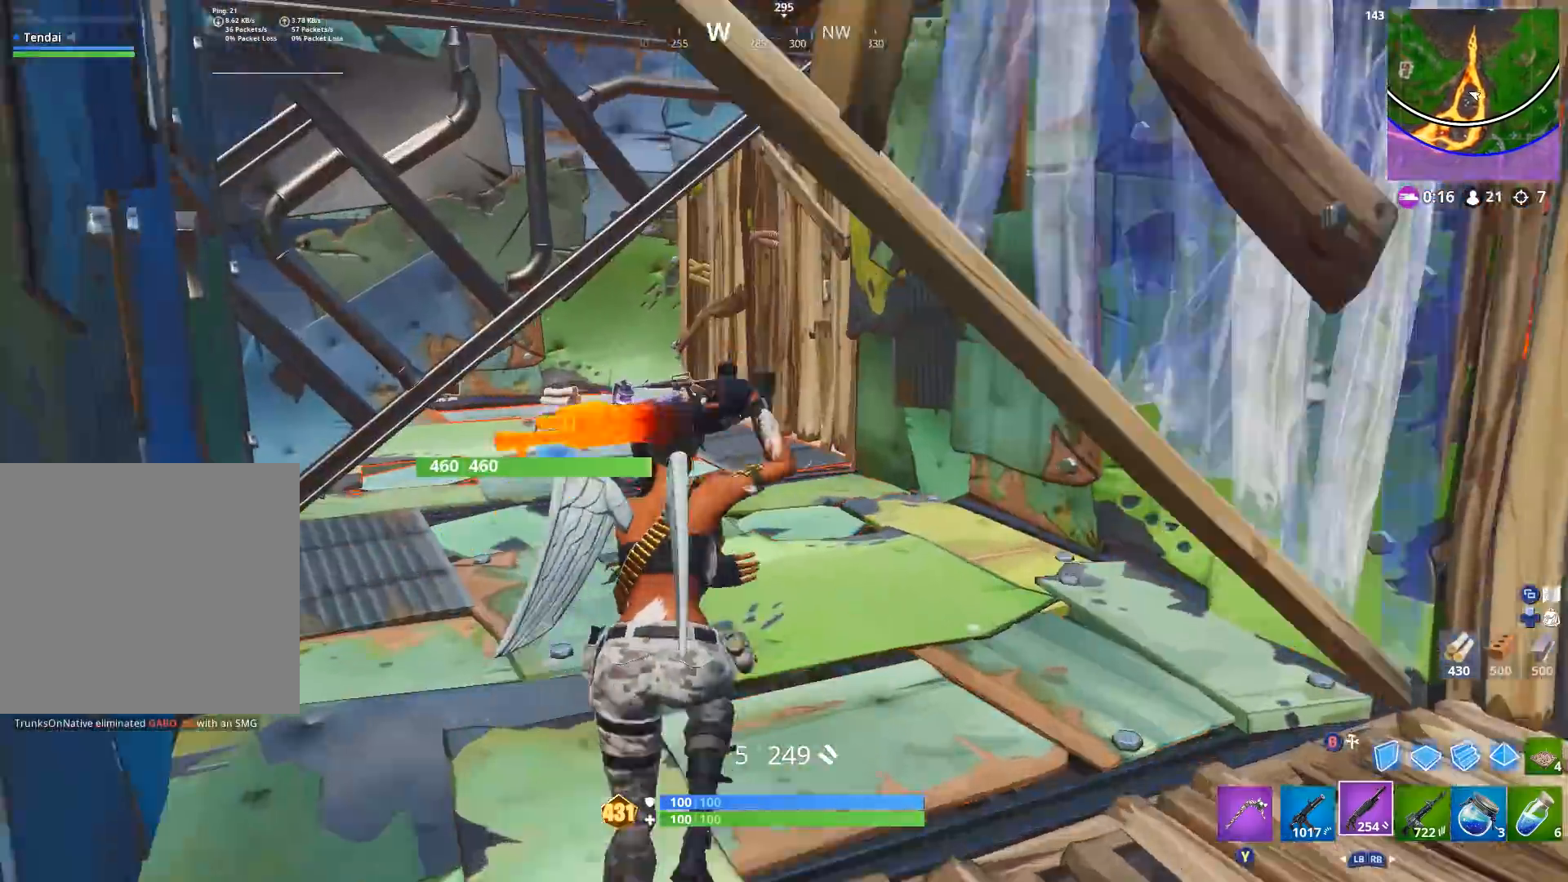
{"buttons": ["X"], "left_stick": "up", "right_stick": "center", "events": [[100, "Y", "down"], [167, "Y", "up"], [200, "left_stick", "up"], [200, "right_stick", "left"], [467, "right_stick", "center"], [500, "X", "down"]]}
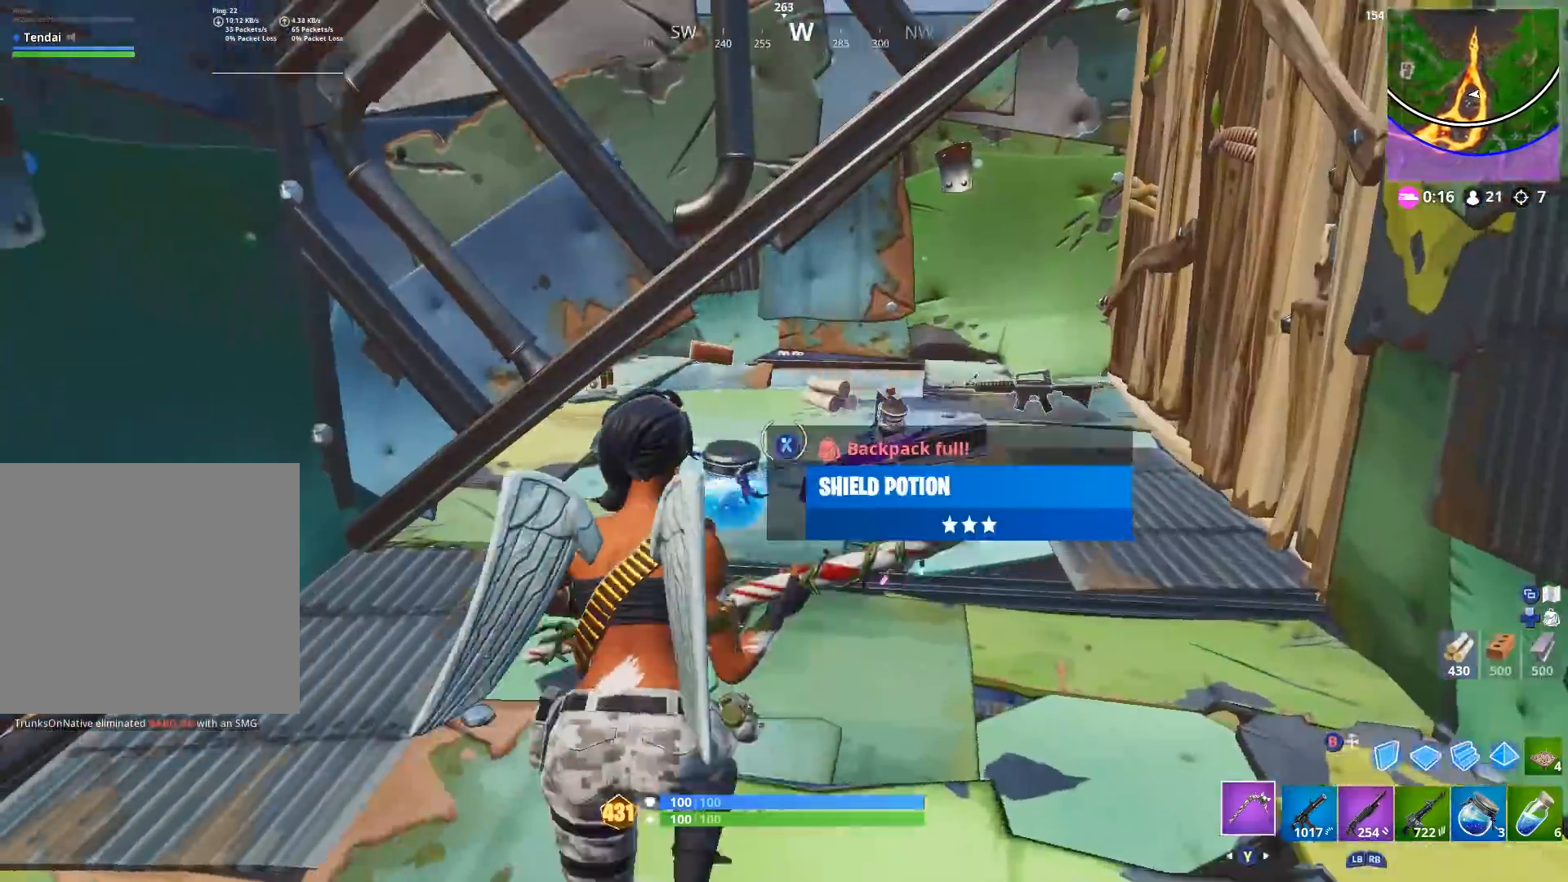
{"buttons": [], "left_stick": "up-right", "right_stick": "down", "events": [[67, "X", "up"], [67, "left_stick", "up-right"], [200, "X", "down"], [267, "X", "up"], [267, "right_stick", "up-left"], [400, "X", "down"], [400, "right_stick", "center"], [467, "X", "up"], [500, "right_stick", "down"]]}
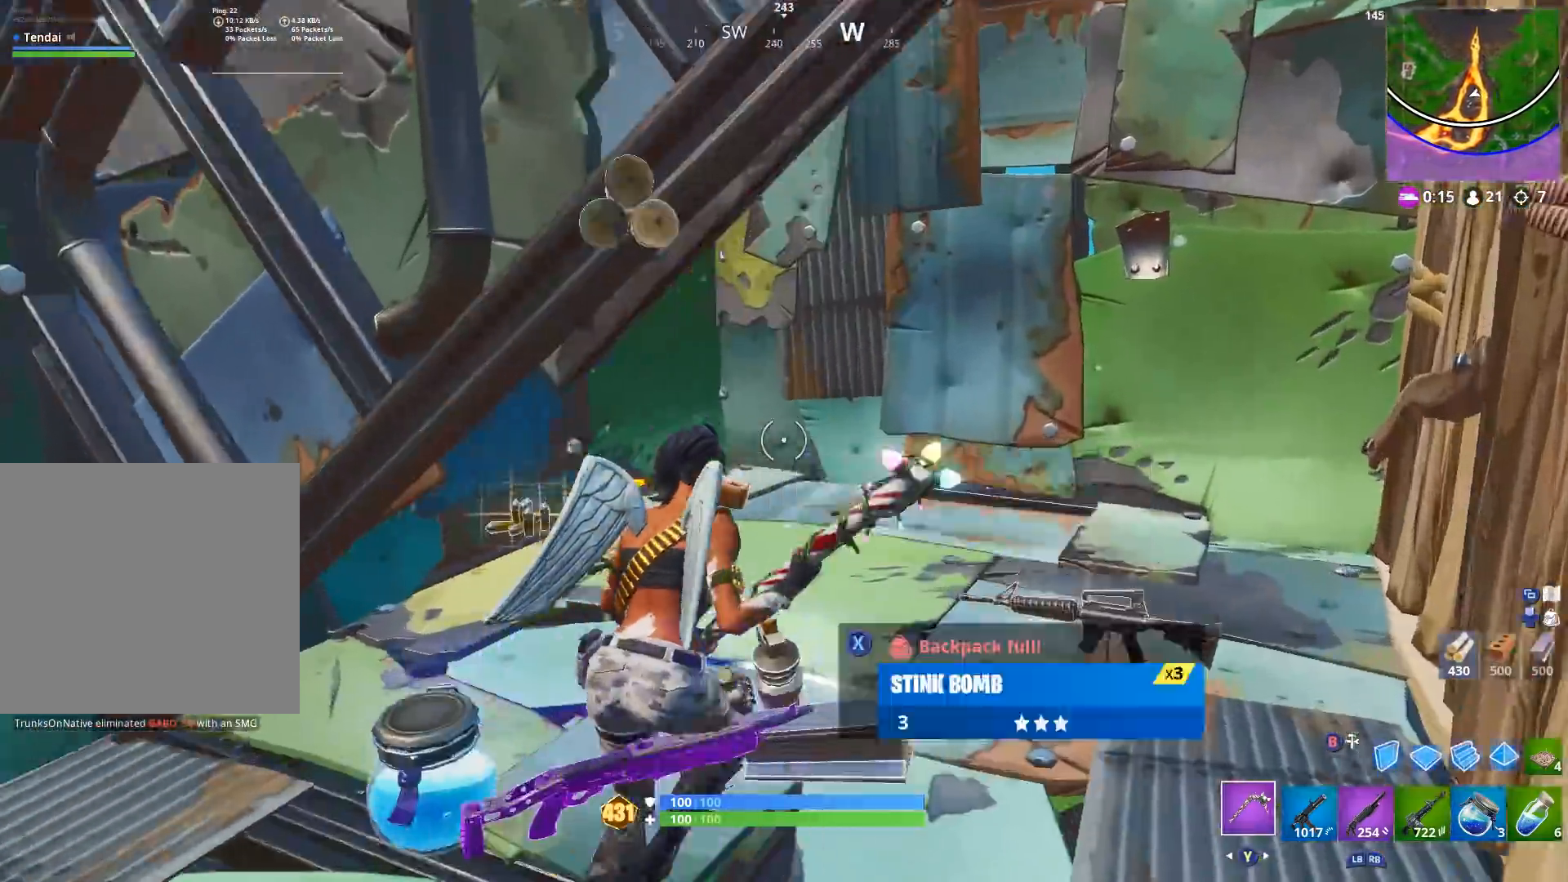
{"buttons": ["X"], "left_stick": "up-right", "right_stick": "up-right", "events": [[67, "X", "down"], [67, "right_stick", "left"], [100, "left_stick", "up-left"], [133, "X", "up"], [200, "right_stick", "center"], [267, "X", "down"], [300, "left_stick", "up"], [300, "right_stick", "right"], [333, "X", "up"], [433, "X", "down"], [433, "left_stick", "up-right"], [433, "right_stick", "up-right"]]}